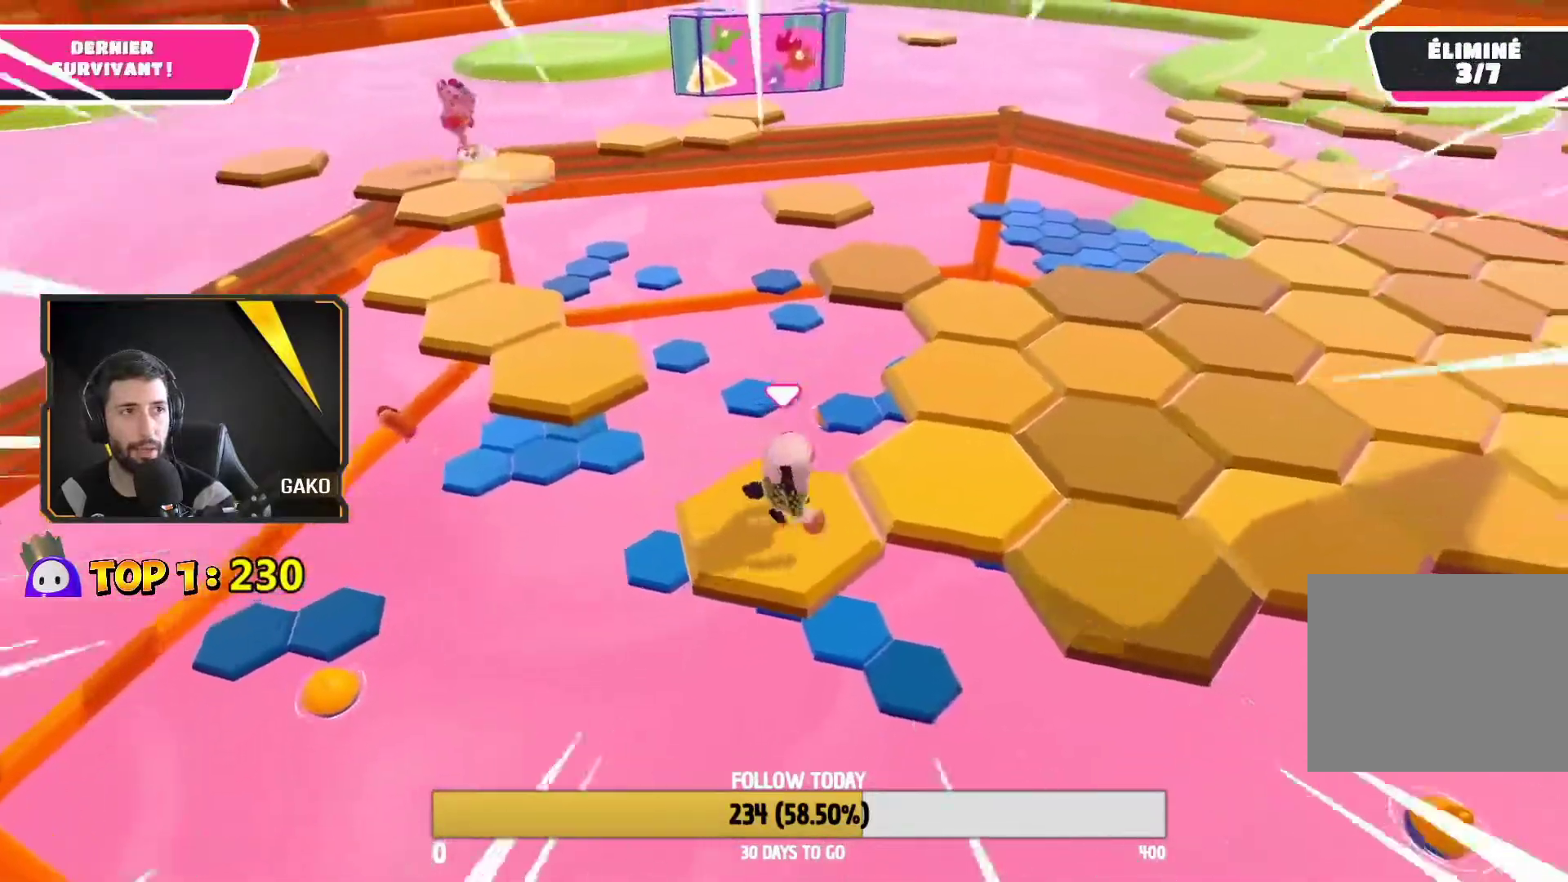
Gameplay with a controller (PlayStation layout); each line is a JSON object with the inputs held at the frame after it. "events" lists button and stick changes between this image and that frame as [ms after this image, input, new state], when the widget could be followed in between. Not read: L3 R3.
{"buttons": [], "left_stick": "up-left", "right_stick": "left", "events": [[100, "CROSS", "up"], [233, "left_stick", "up"], [317, "left_stick", "up-left"], [317, "right_stick", "left"]]}
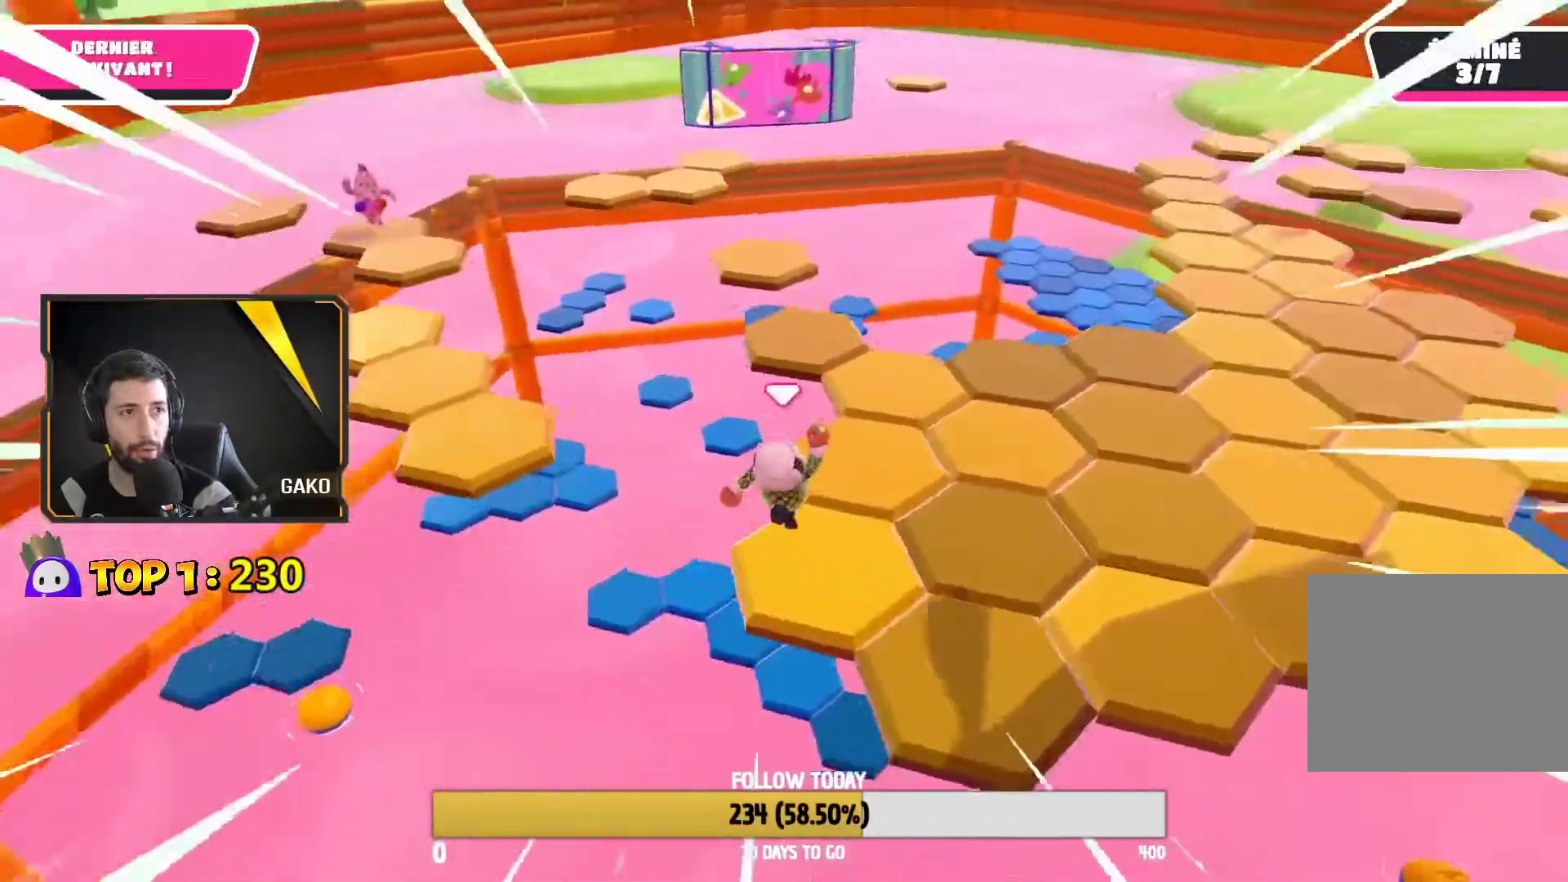
{"buttons": ["CROSS"], "left_stick": "up-right", "right_stick": "center", "events": [[50, "left_stick", "down-left"], [100, "left_stick", "center"], [133, "right_stick", "center"], [300, "left_stick", "up-right"], [417, "CROSS", "down"]]}
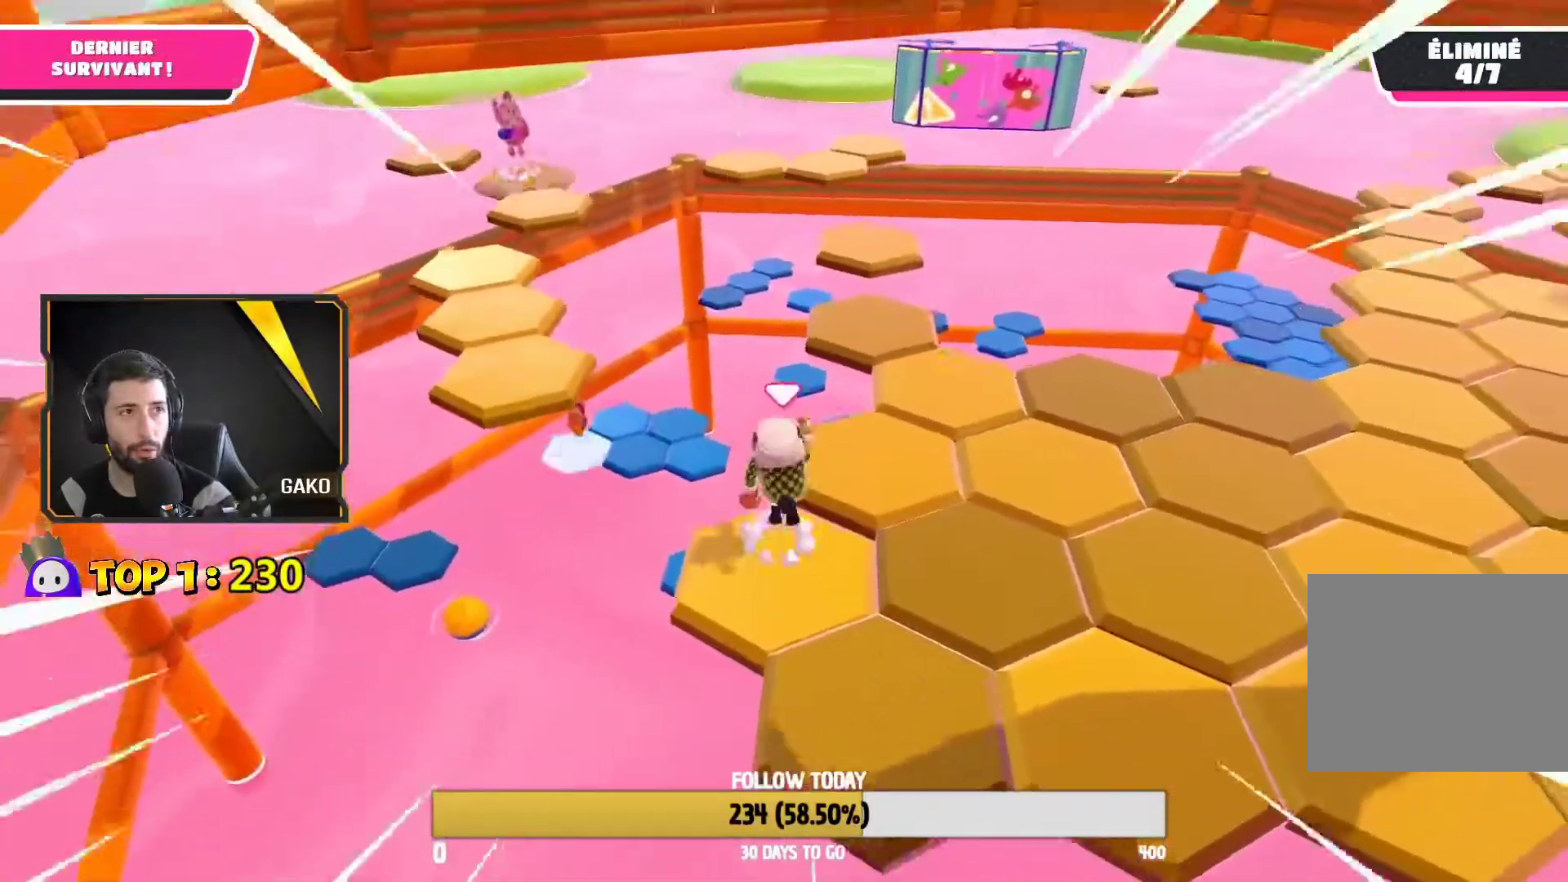
{"buttons": [], "left_stick": "up-right", "right_stick": "down-right"}
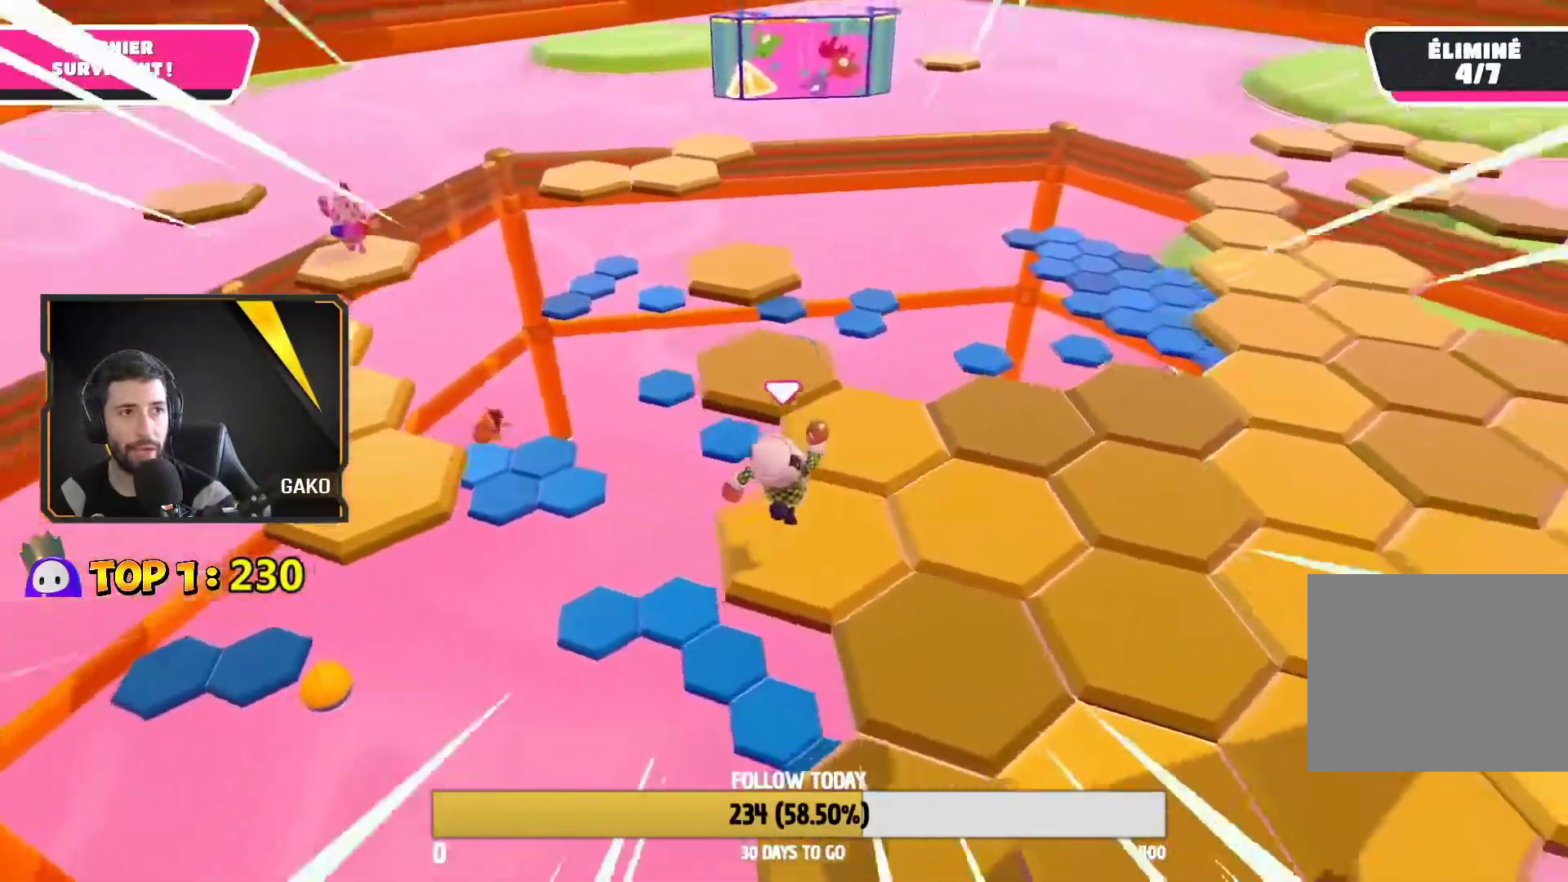
{"buttons": [], "left_stick": "up-right", "right_stick": "right", "events": [[133, "left_stick", "up"], [133, "right_stick", "center"], [283, "right_stick", "right"], [350, "left_stick", "up-right"]]}
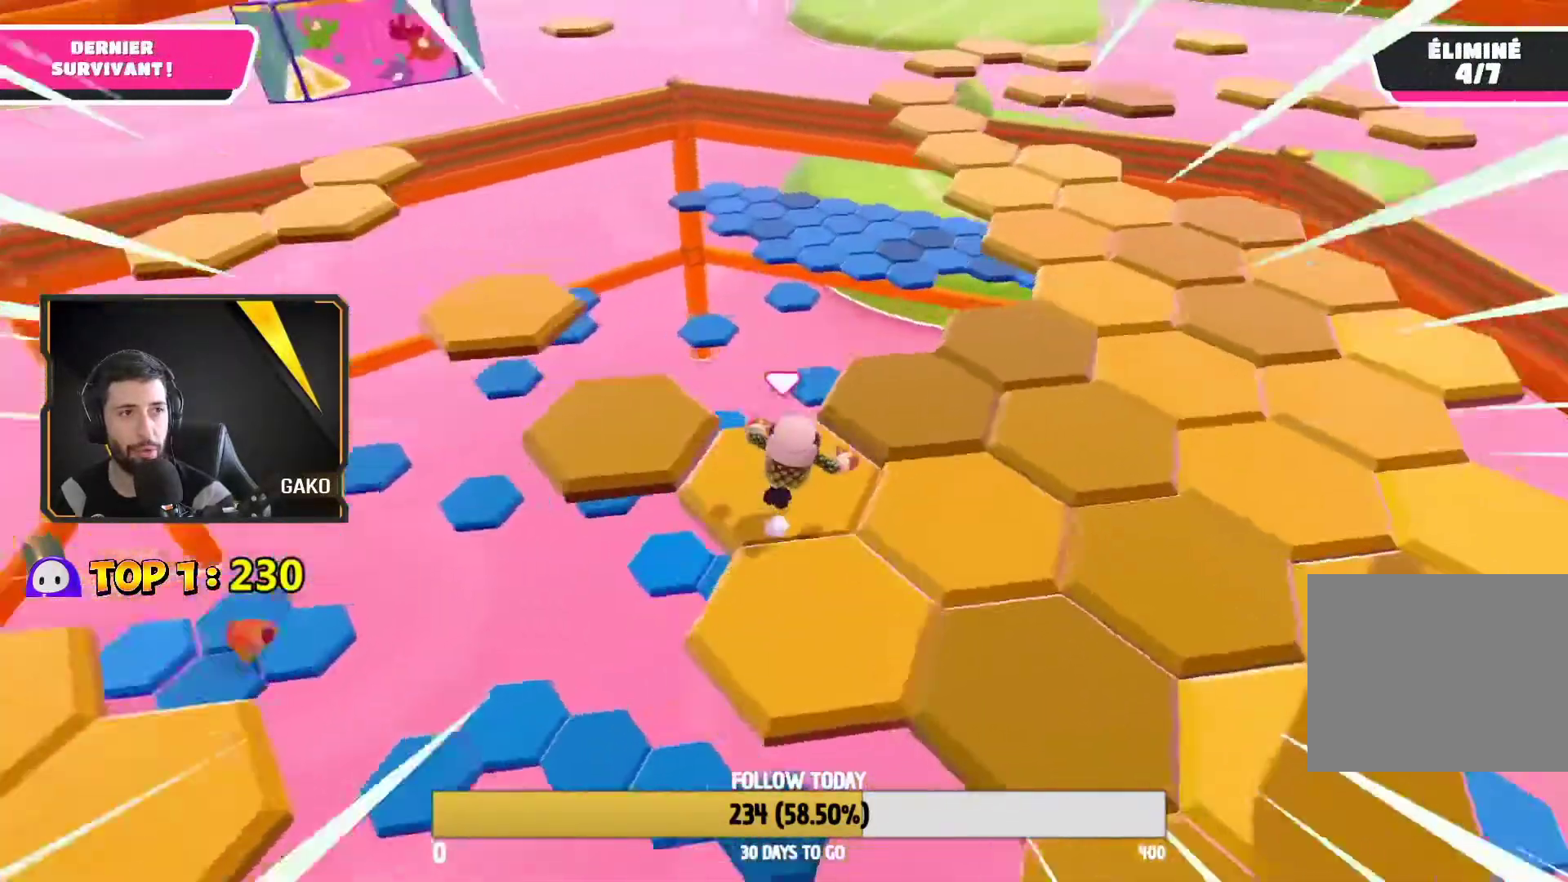
{"buttons": [], "left_stick": "down-right", "right_stick": "left", "events": [[50, "right_stick", "center"], [133, "left_stick", "up"], [183, "CROSS", "down"], [250, "CROSS", "up"], [283, "left_stick", "down-right"], [467, "right_stick", "left"]]}
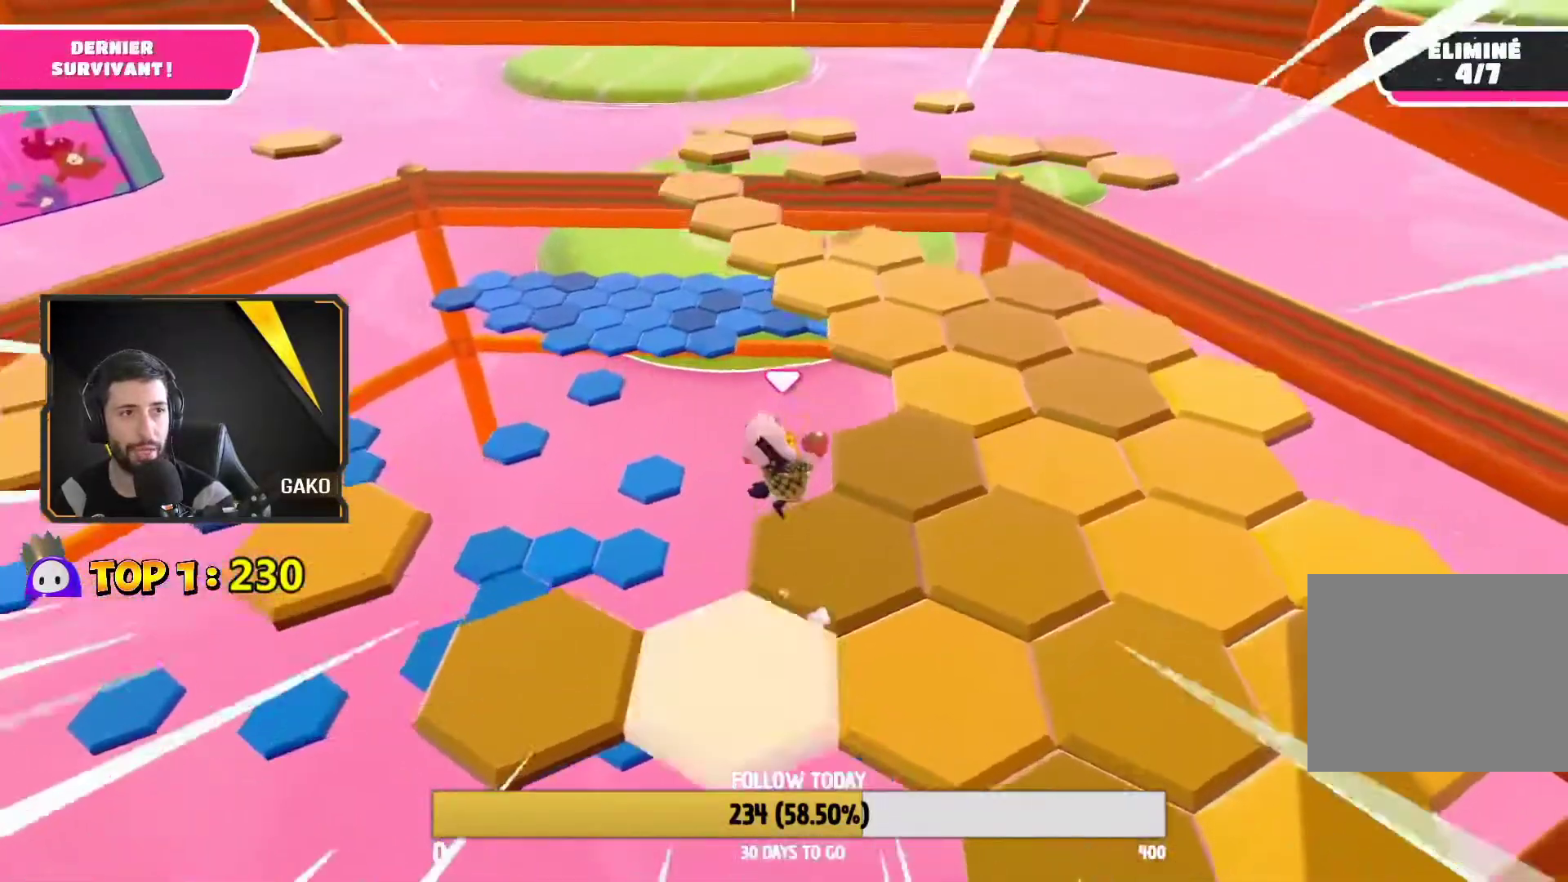
{"buttons": [], "left_stick": "down-left", "right_stick": "center", "events": [[67, "right_stick", "down-left"], [250, "left_stick", "center"], [250, "right_stick", "left"], [400, "left_stick", "down-left"], [400, "right_stick", "center"]]}
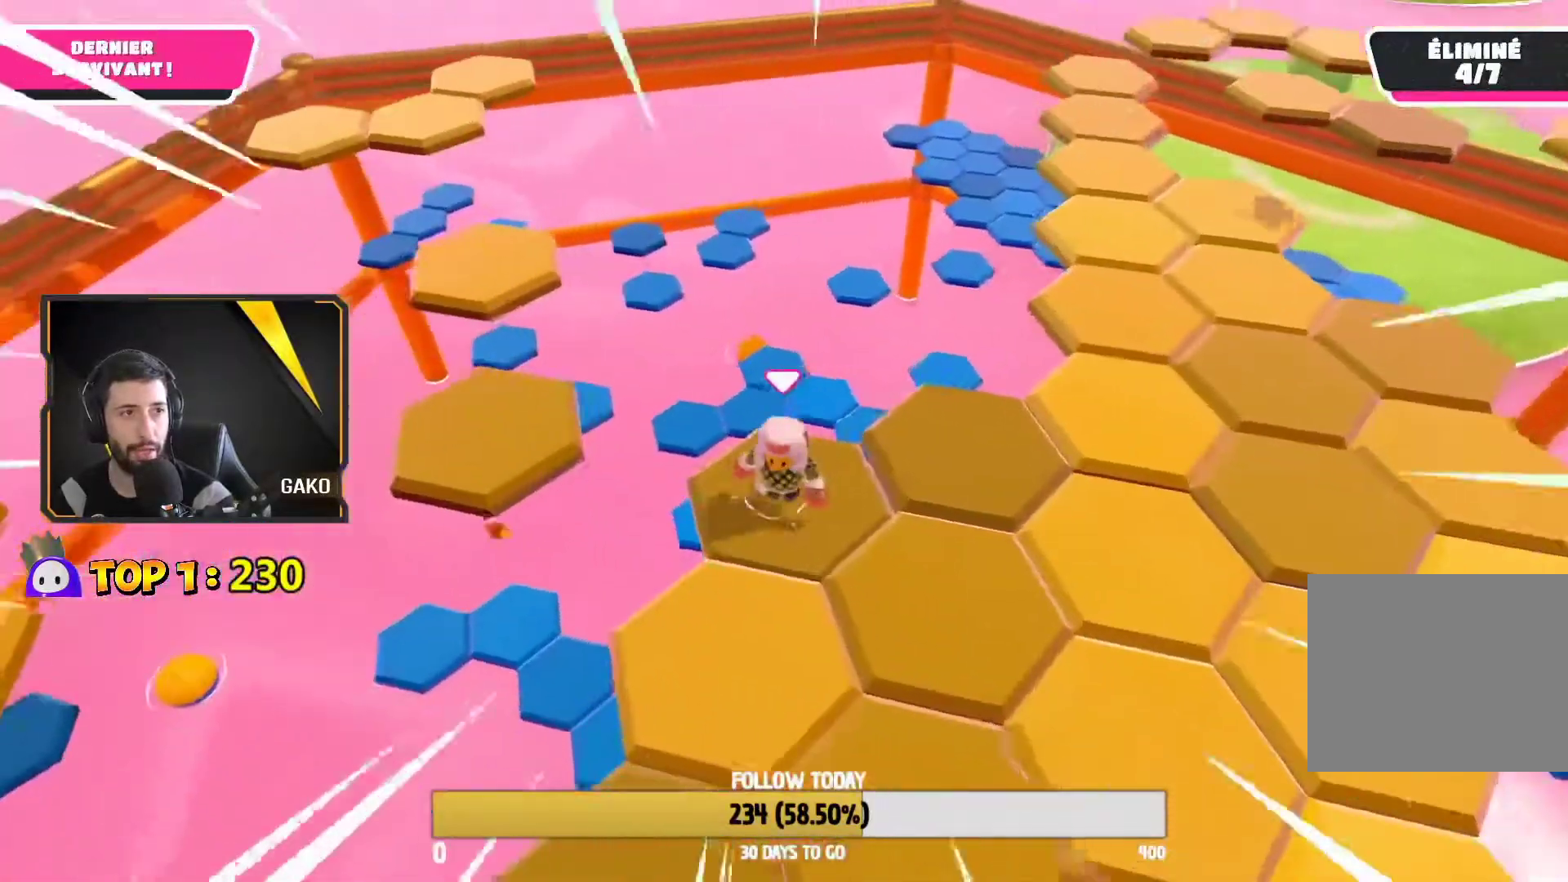
{"buttons": [], "left_stick": "center", "right_stick": "up", "events": [[117, "CROSS", "down"], [233, "CROSS", "up"], [300, "left_stick", "down"], [467, "left_stick", "center"], [500, "right_stick", "up"]]}
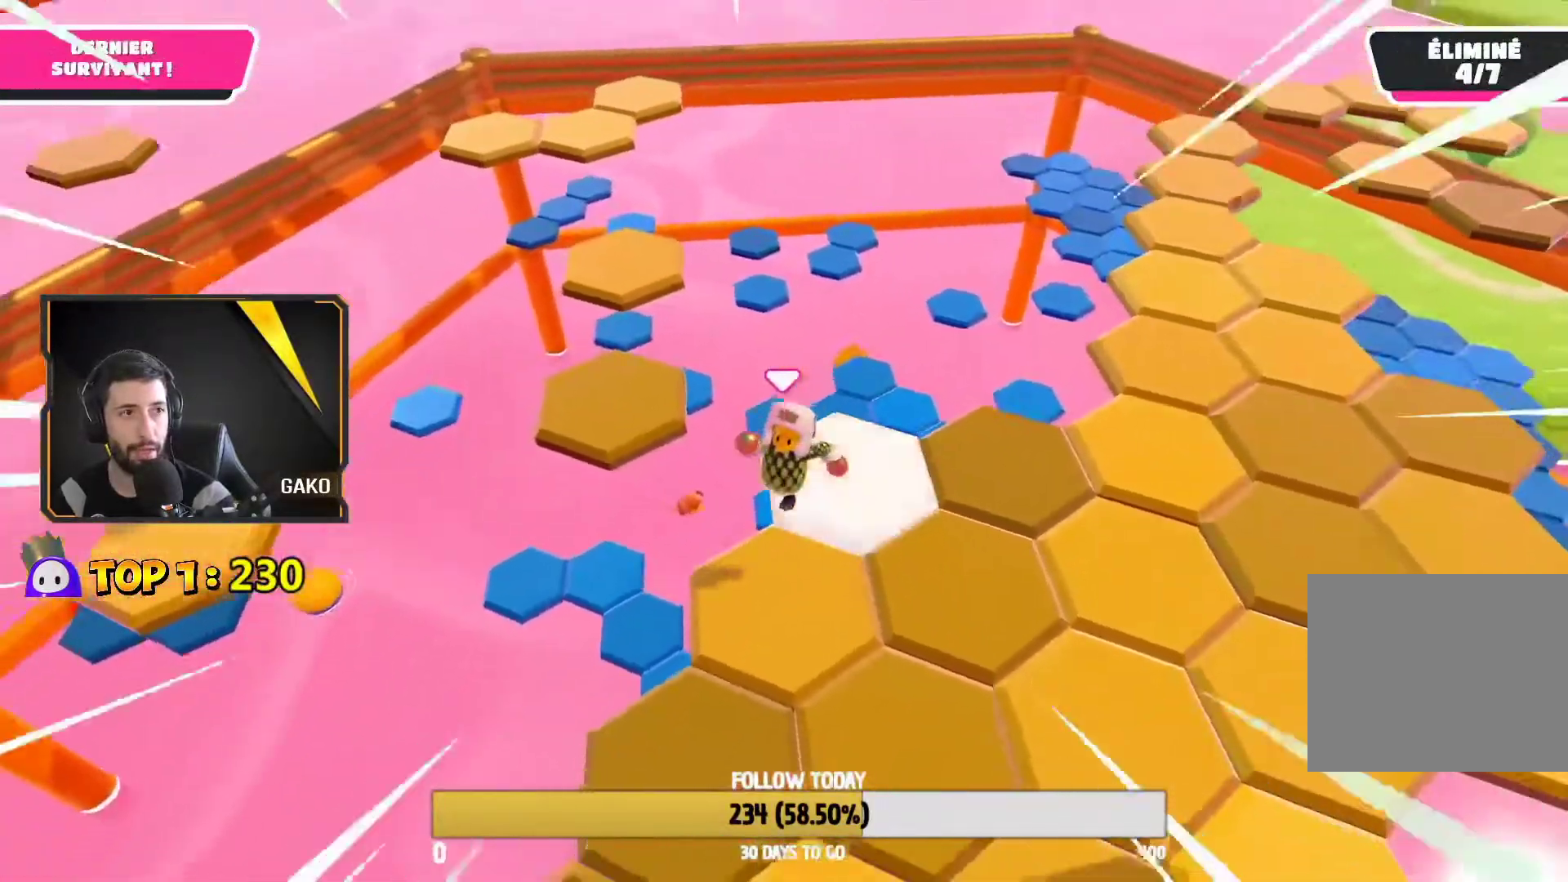
{"buttons": ["CROSS"], "left_stick": "down", "right_stick": "center"}
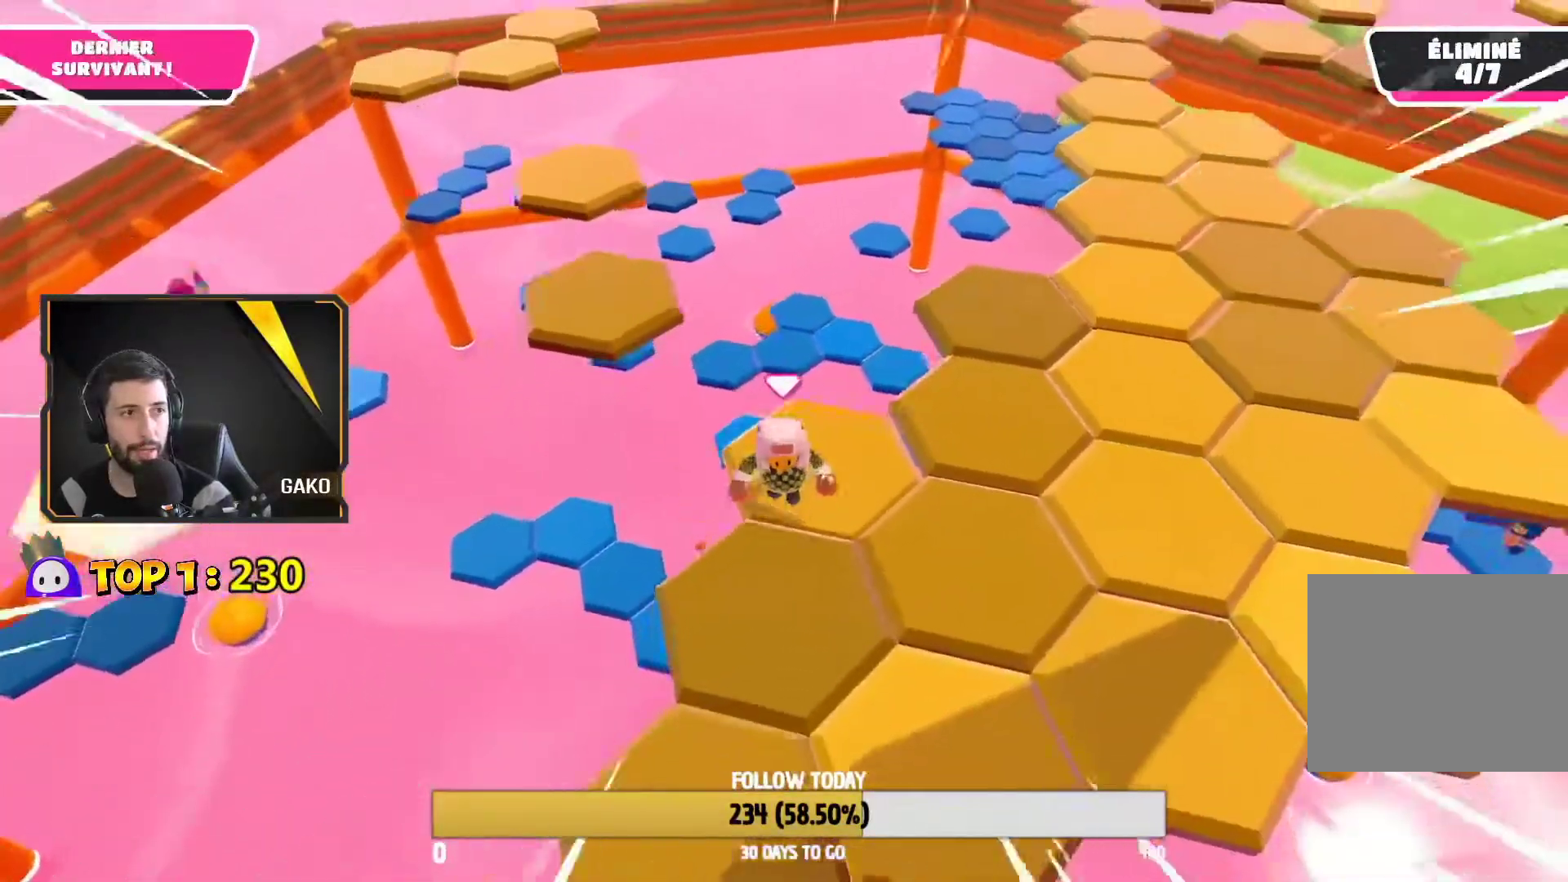
{"buttons": [], "left_stick": "up", "right_stick": "center", "events": [[83, "CROSS", "up"], [317, "left_stick", "center"], [383, "left_stick", "up"]]}
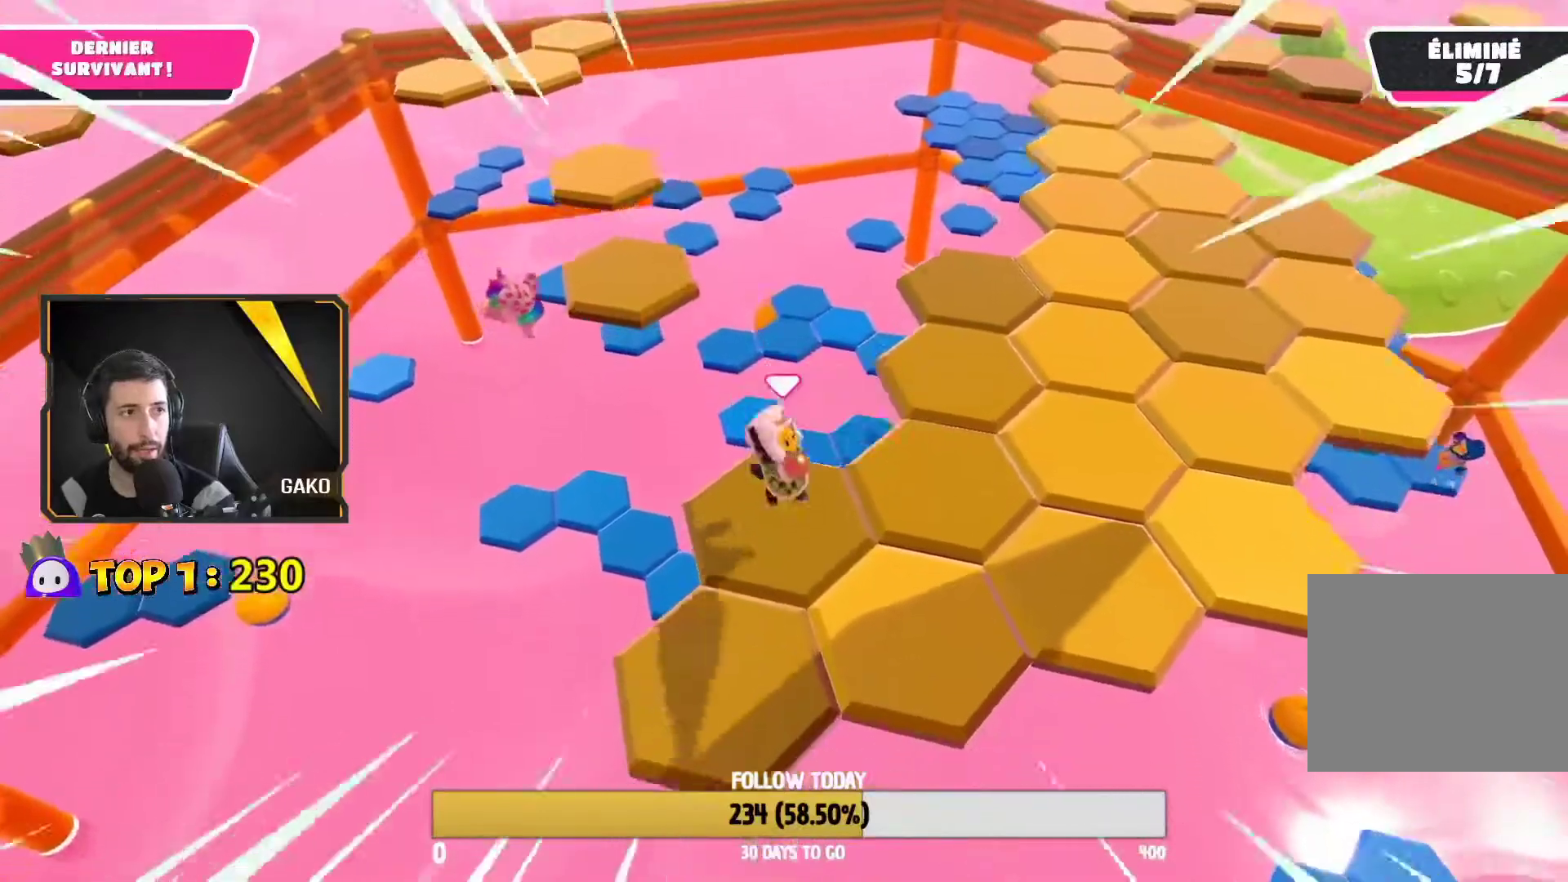
{"buttons": [], "left_stick": "right", "right_stick": "center", "events": [[350, "CROSS", "down"], [400, "left_stick", "right"], [500, "CROSS", "up"]]}
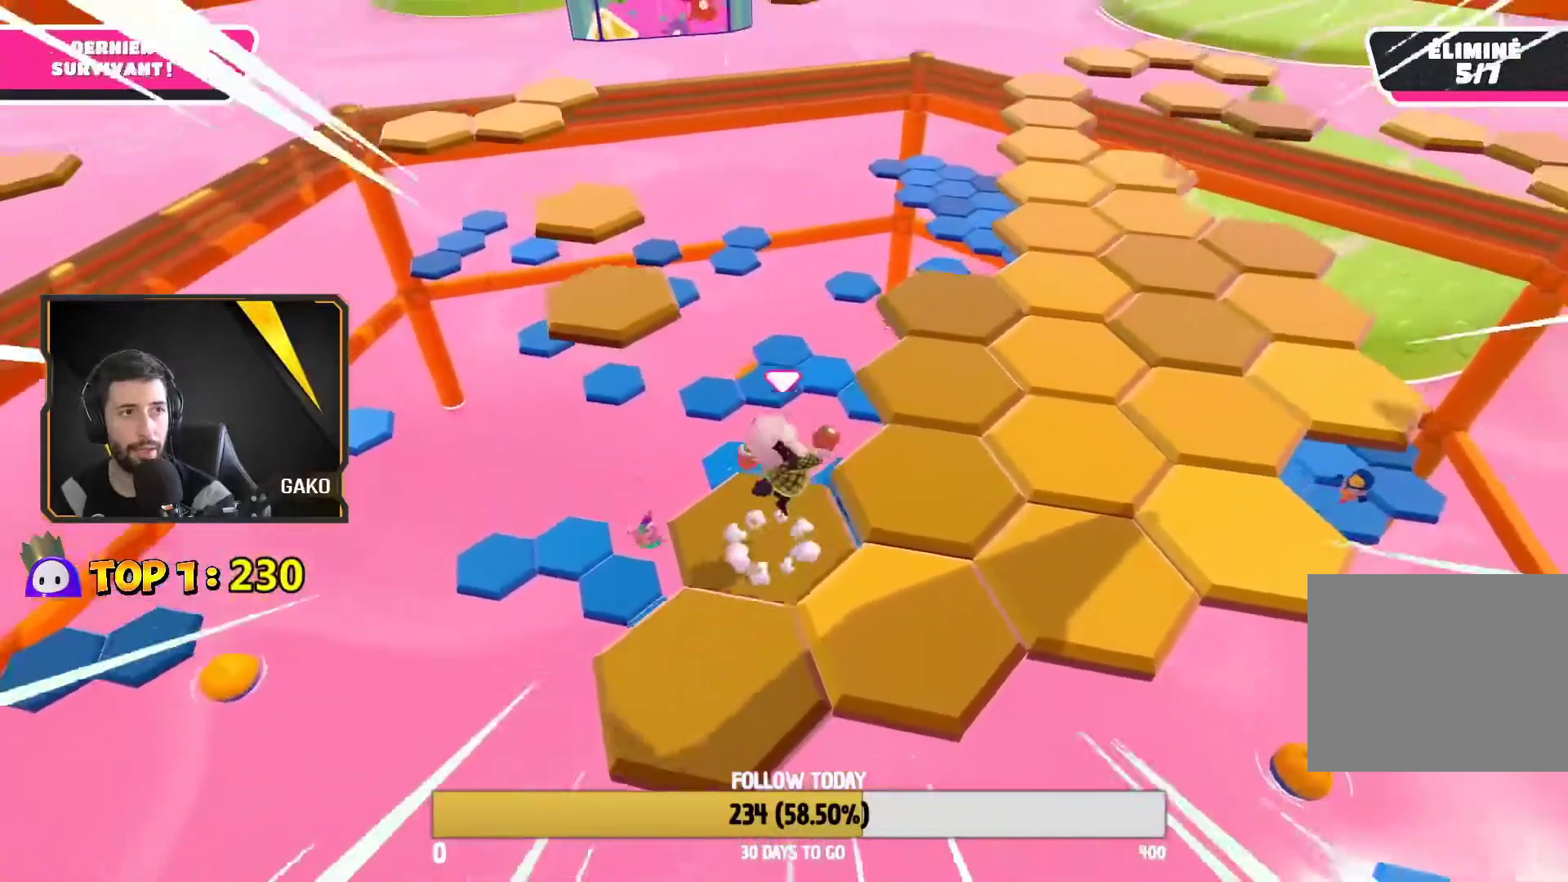
{"buttons": [], "left_stick": "center", "right_stick": "down", "events": [[17, "left_stick", "up-right"], [233, "right_stick", "down"], [467, "left_stick", "center"]]}
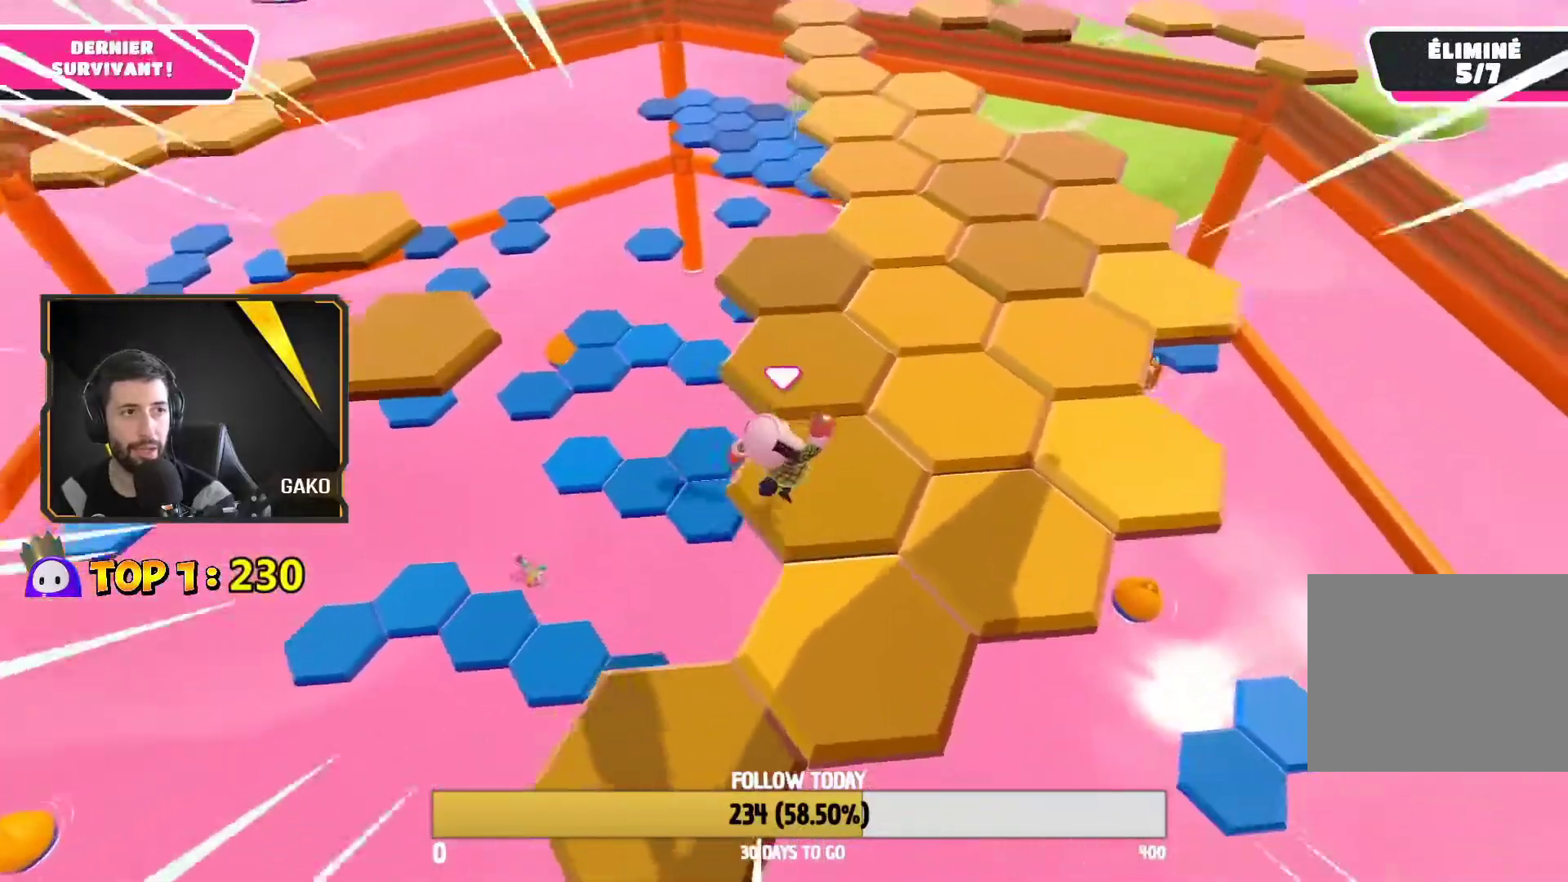
{"buttons": [], "left_stick": "down-right", "right_stick": "center", "events": [[33, "right_stick", "center"], [150, "left_stick", "down-right"], [350, "CROSS", "down"], [483, "CROSS", "up"]]}
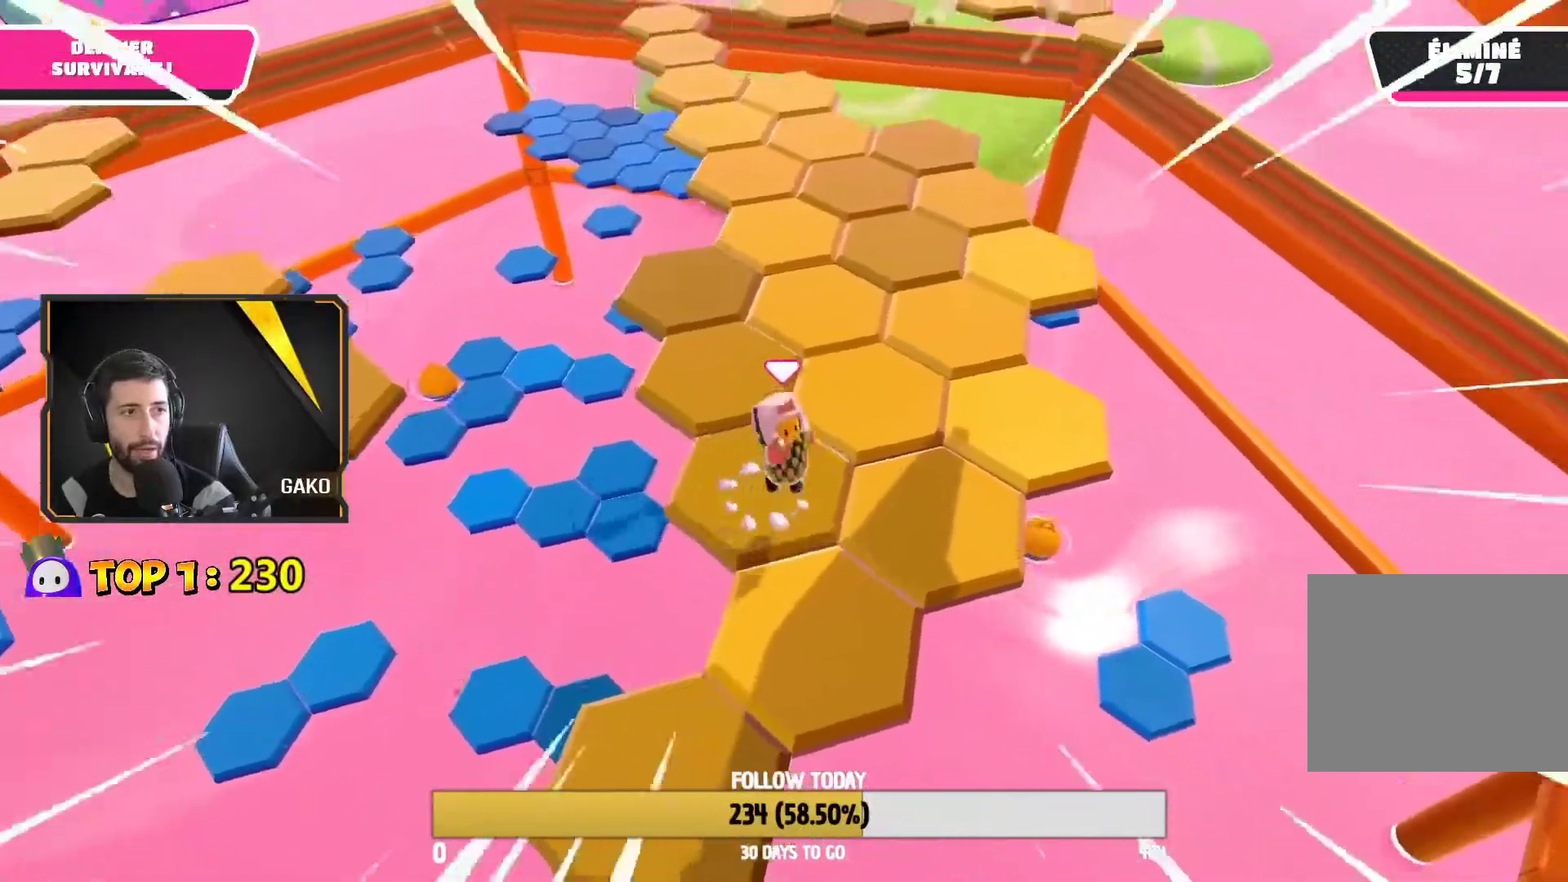
{"buttons": [], "left_stick": "center", "right_stick": "up-left", "events": [[83, "left_stick", "down-left"], [167, "left_stick", "left"], [217, "right_stick", "left"], [283, "right_stick", "up-left"], [367, "left_stick", "center"]]}
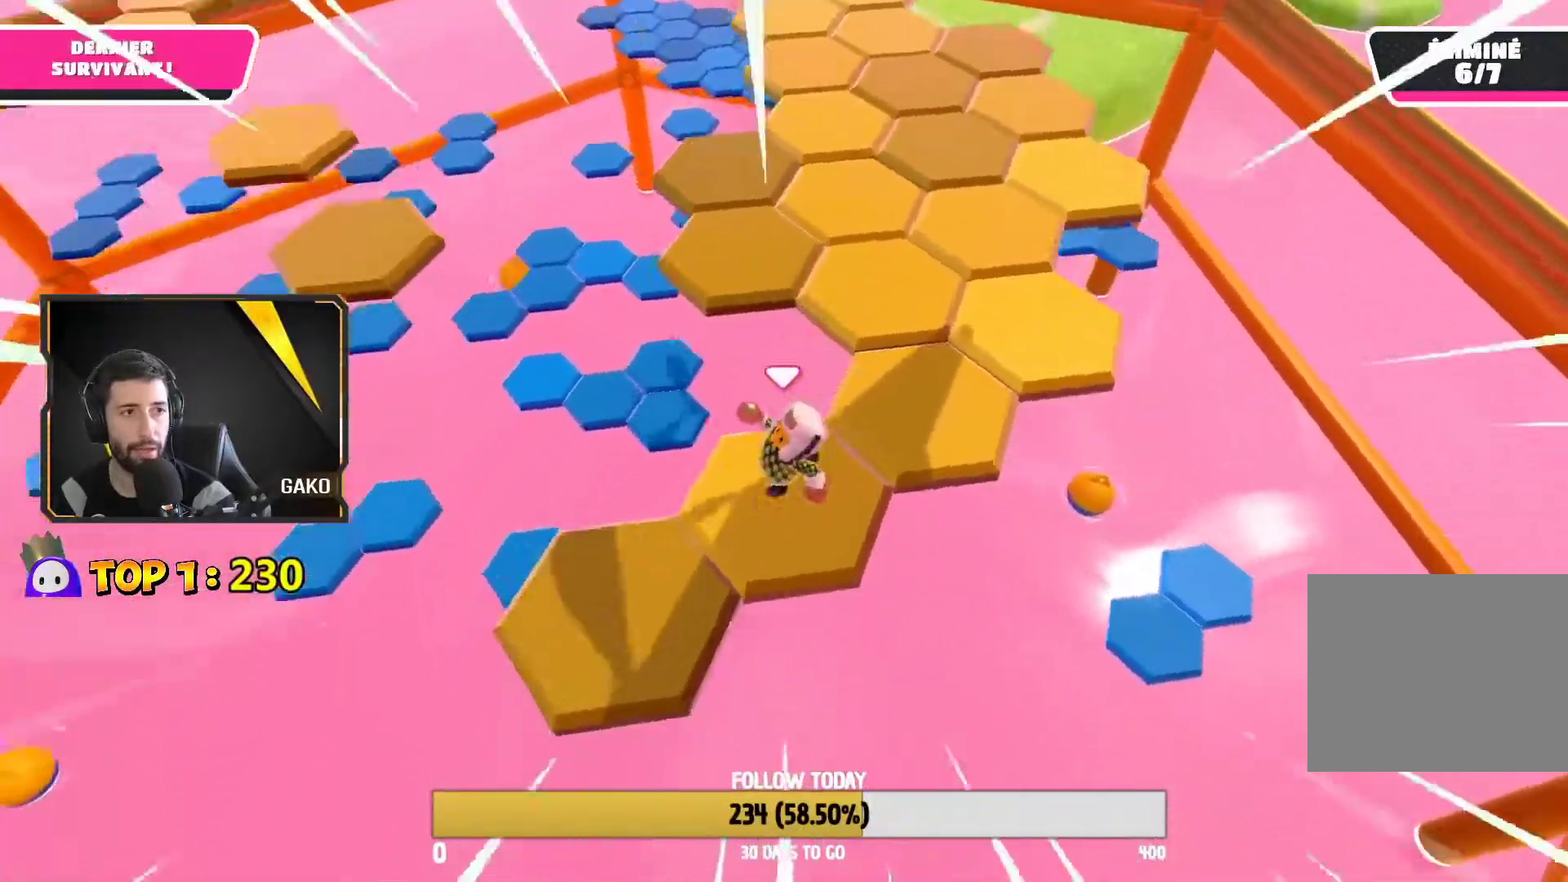
{"buttons": [], "left_stick": "left", "right_stick": "center", "events": [[17, "right_stick", "center"], [150, "left_stick", "down-left"], [333, "CROSS", "down"], [400, "left_stick", "left"], [433, "CROSS", "up"]]}
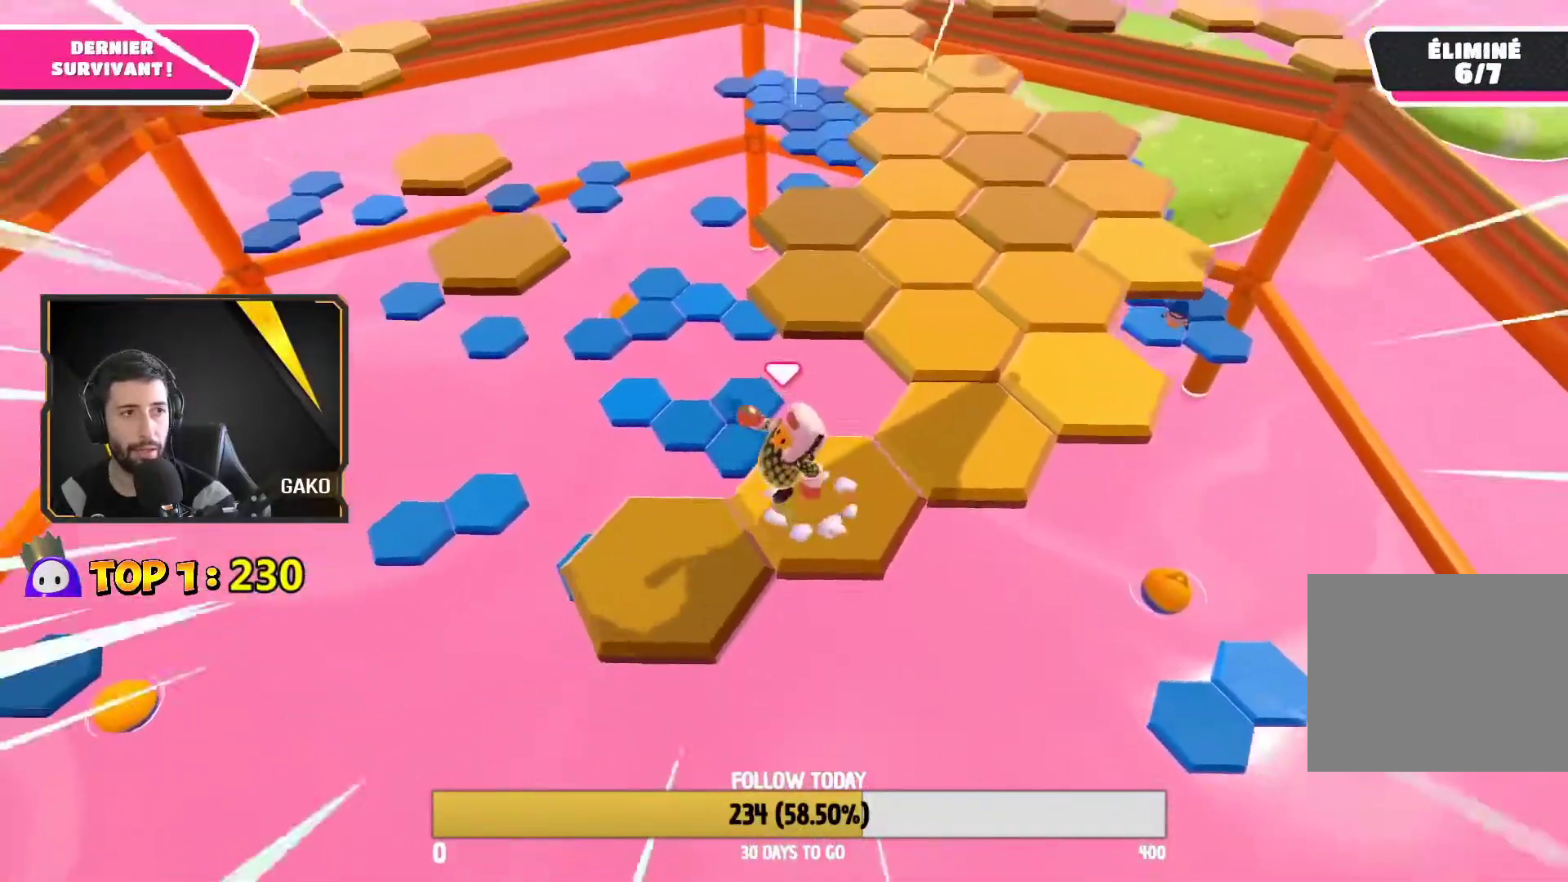
{"buttons": [], "left_stick": "up-right", "right_stick": "center", "events": [[150, "left_stick", "center"], [167, "right_stick", "down-right"], [200, "left_stick", "up-right"], [500, "right_stick", "center"]]}
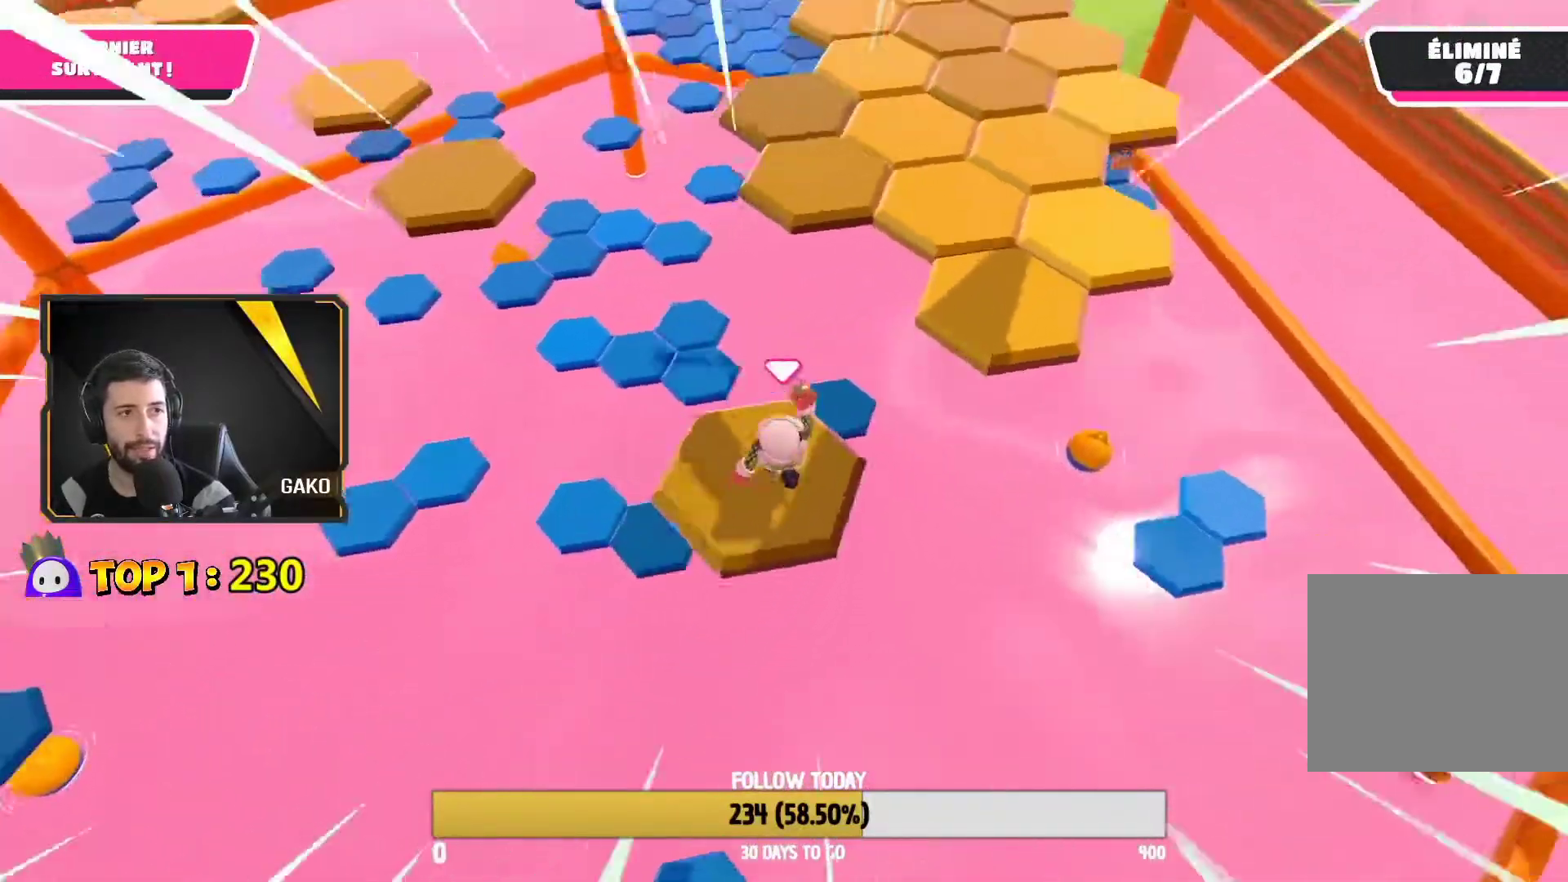
{"buttons": ["CROSS"], "left_stick": "up-right", "right_stick": "center", "events": [[317, "CROSS", "down"]]}
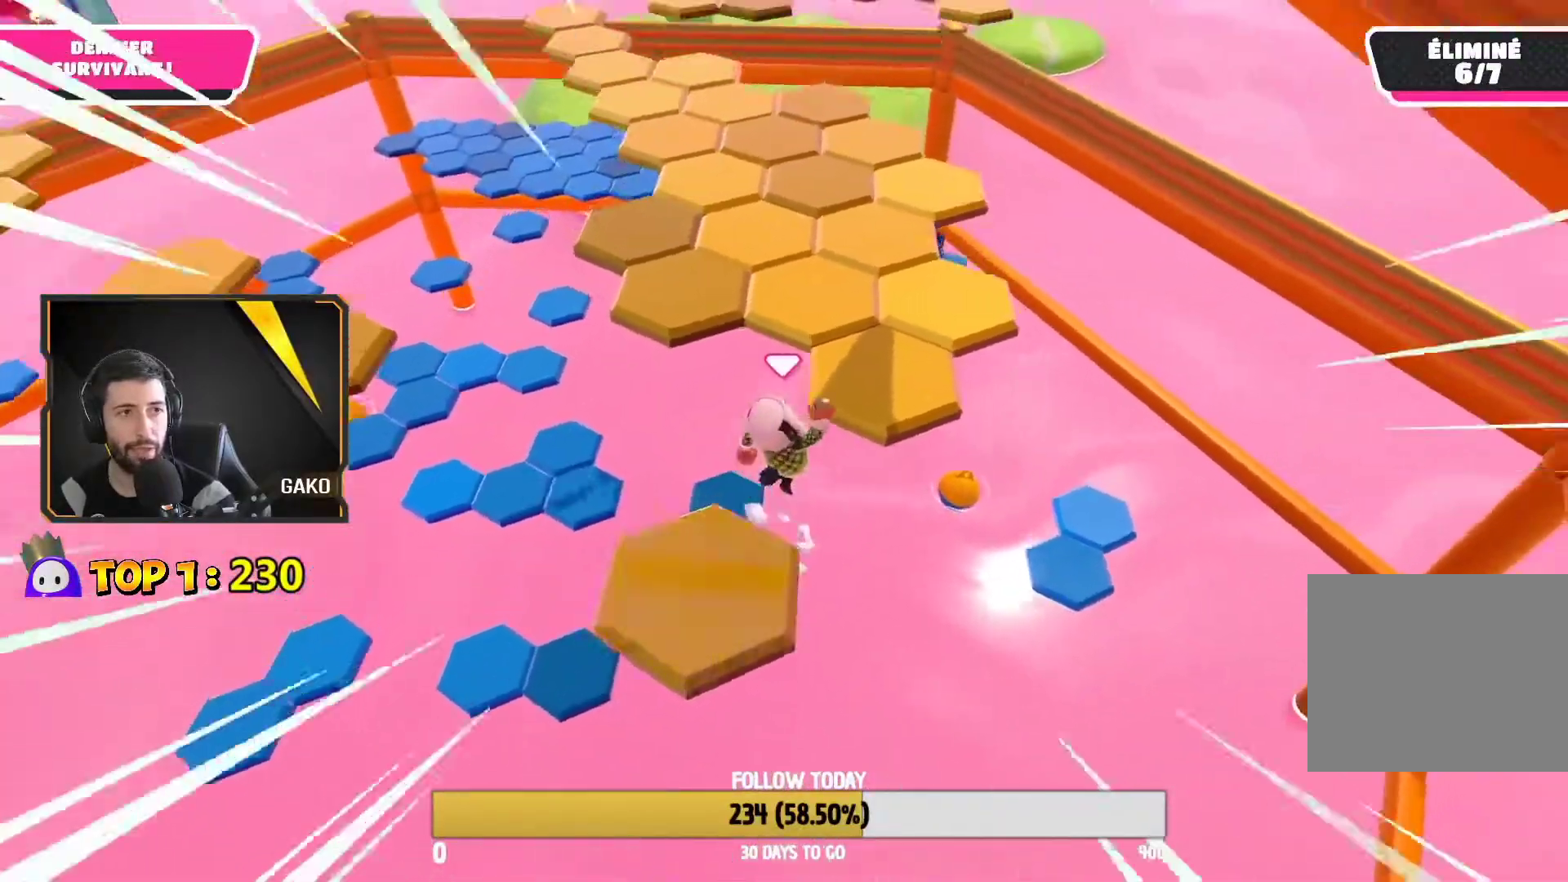
{"buttons": [], "left_stick": "up", "right_stick": "center", "events": [[133, "CROSS", "up"], [417, "left_stick", "up"]]}
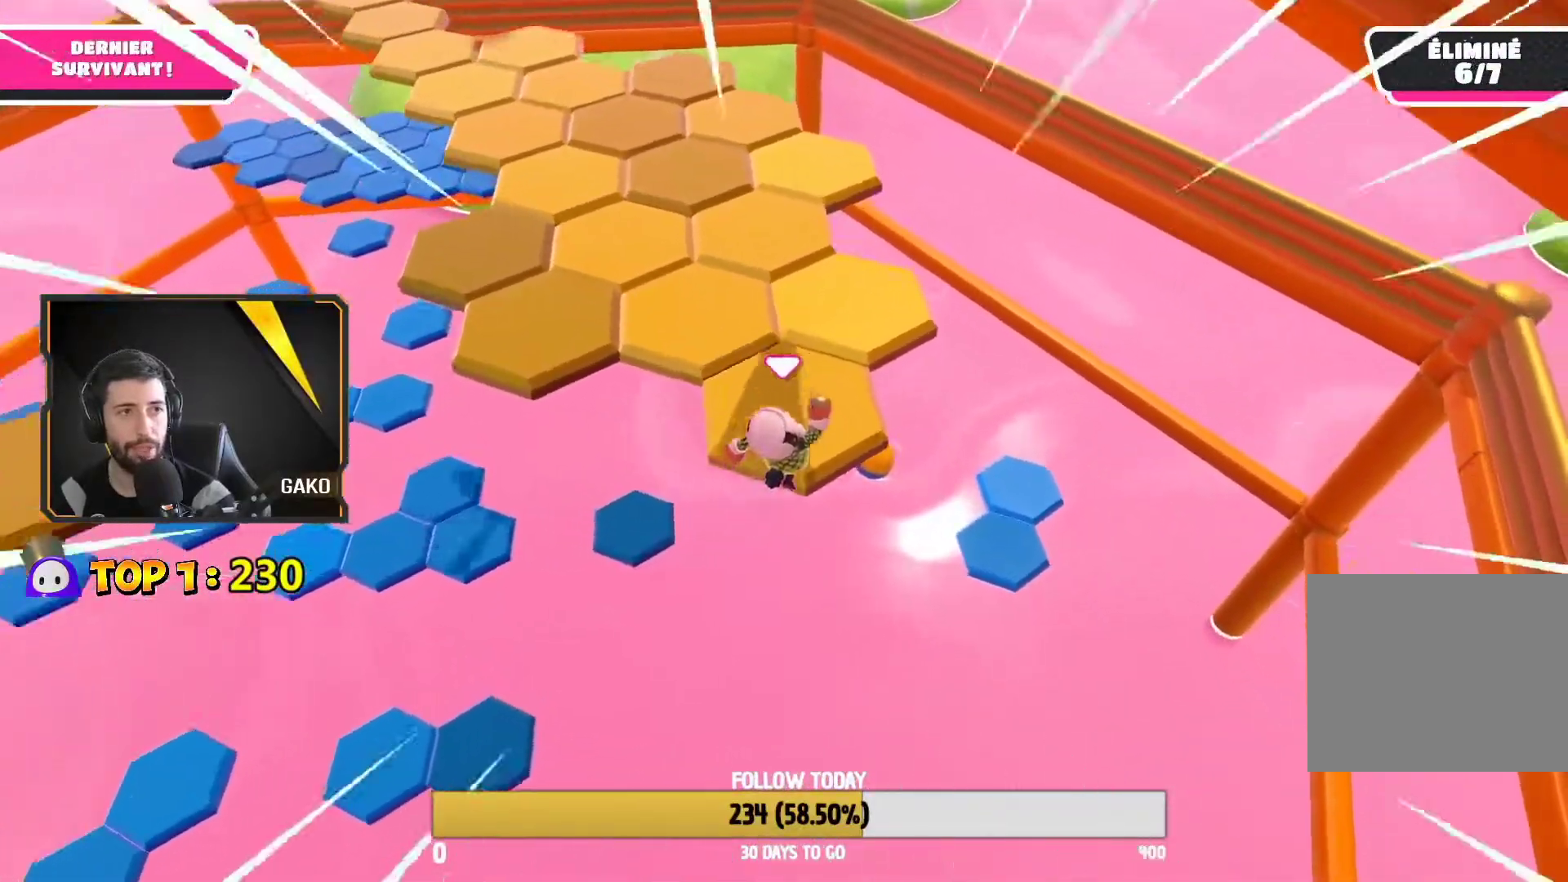
{"buttons": [], "left_stick": "up-left", "right_stick": "center", "events": [[17, "SQUARE", "down"], [117, "SQUARE", "up"], [217, "SQUARE", "down"], [300, "SQUARE", "up"], [300, "left_stick", "up-left"]]}
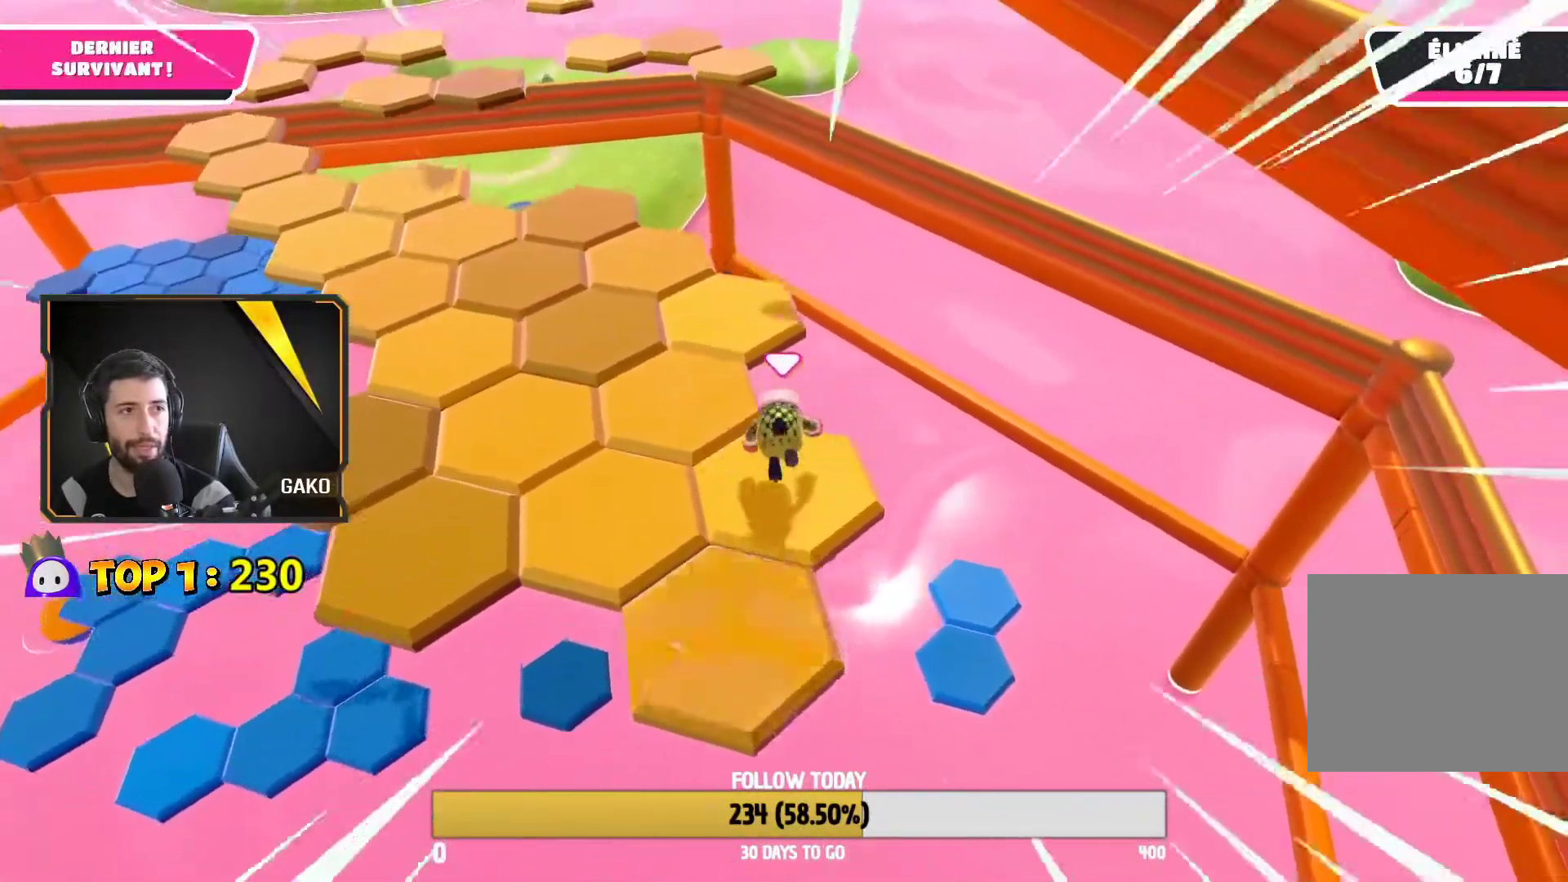
{"buttons": [], "left_stick": "up-left", "right_stick": "center", "events": [[33, "right_stick", "up-left"], [67, "left_stick", "left"], [350, "right_stick", "center"], [450, "left_stick", "up-left"]]}
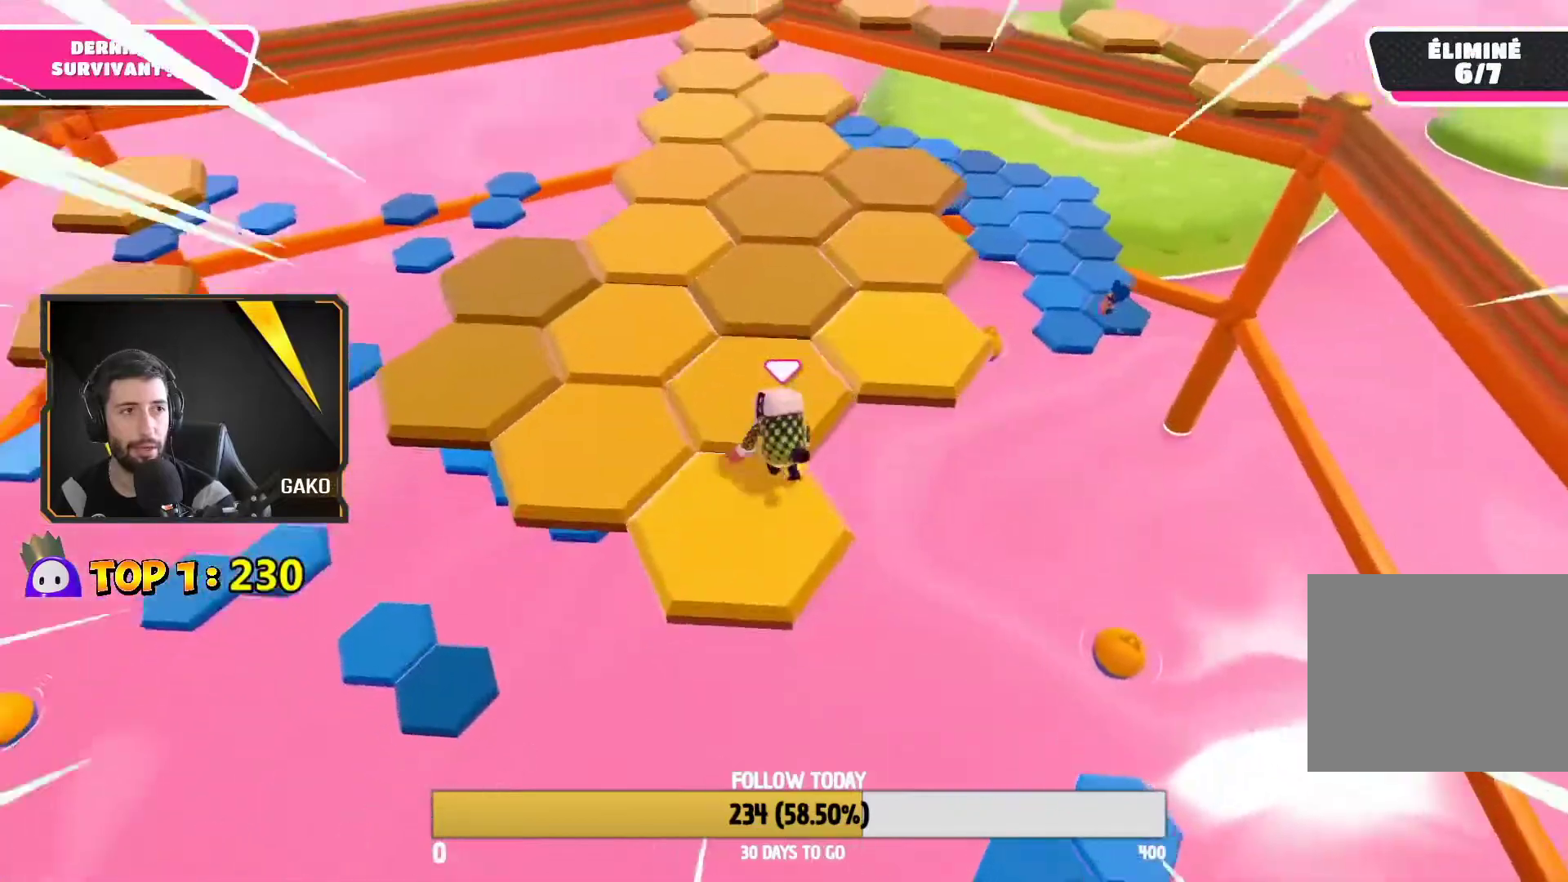
{"buttons": [], "left_stick": "right", "right_stick": "center", "events": [[50, "left_stick", "up"], [150, "CROSS", "down"], [183, "left_stick", "up-right"], [417, "CROSS", "up"], [483, "left_stick", "right"]]}
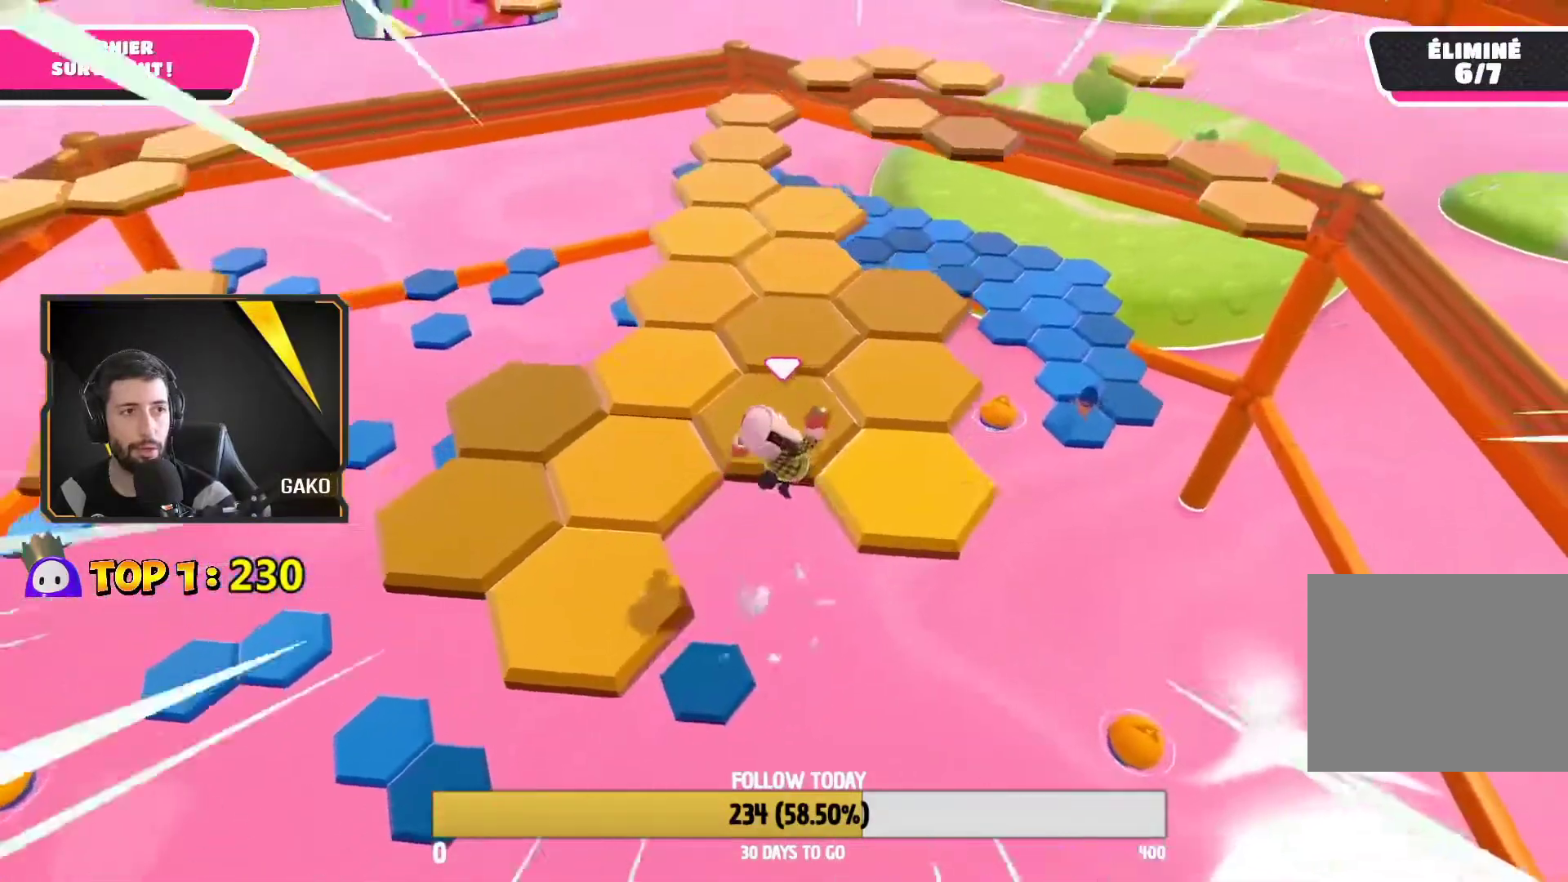
{"buttons": [], "left_stick": "up", "right_stick": "center", "events": [[383, "left_stick", "up-right"], [433, "right_stick", "left"], [483, "left_stick", "up"], [500, "right_stick", "center"]]}
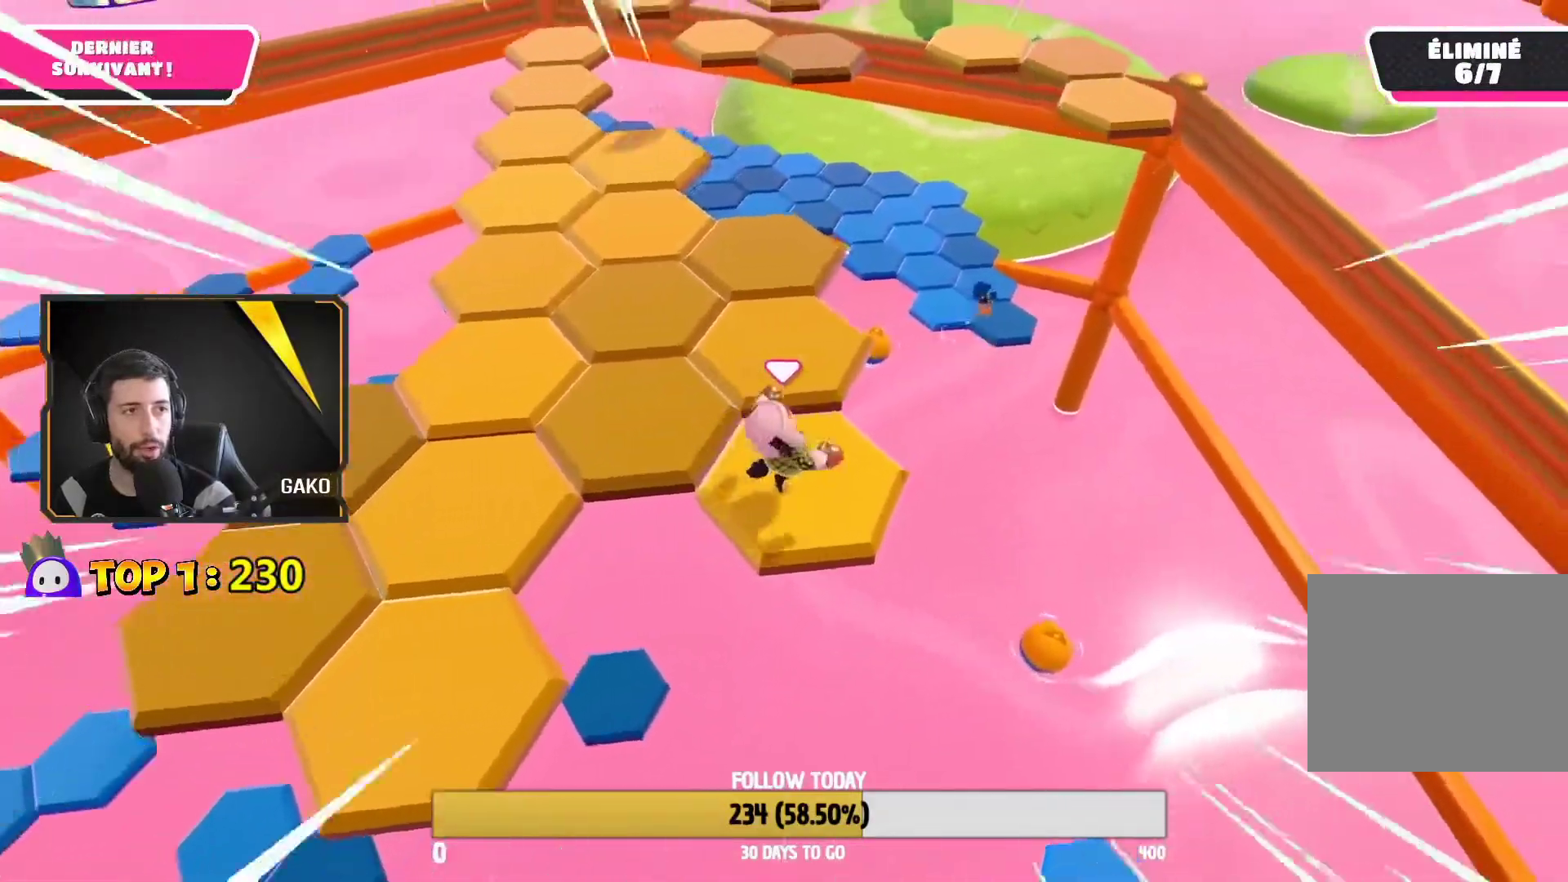
{"buttons": [], "left_stick": "right", "right_stick": "left", "events": [[50, "left_stick", "up-left"], [100, "CROSS", "down"], [217, "CROSS", "up"], [283, "left_stick", "center"], [350, "left_stick", "right"], [367, "right_stick", "left"]]}
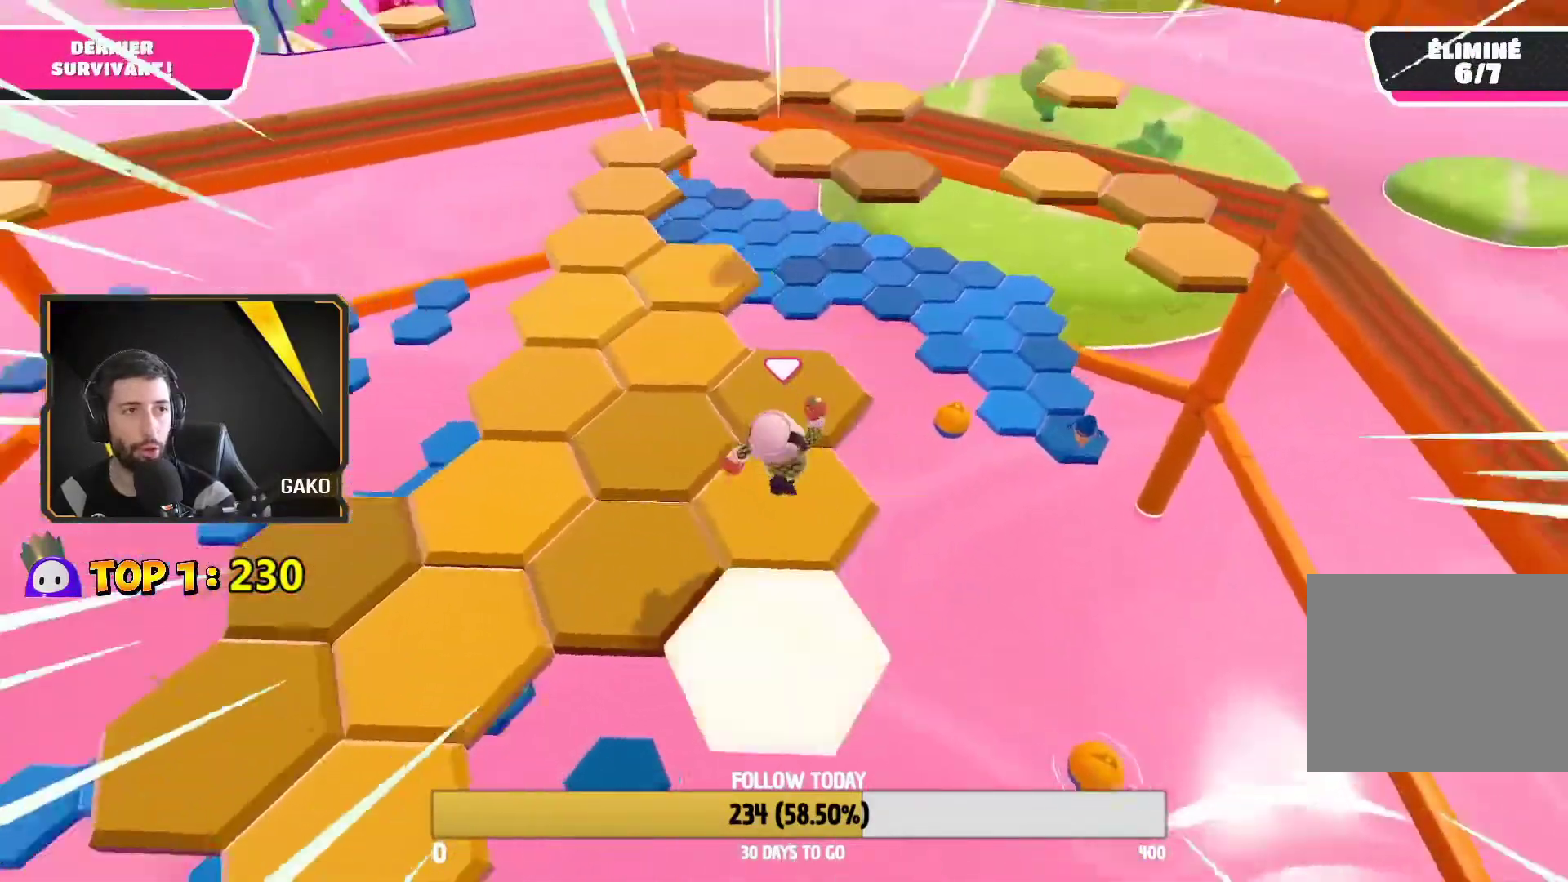
{"buttons": [], "left_stick": "left", "right_stick": "center", "events": [[67, "left_stick", "center"], [367, "left_stick", "left"], [367, "right_stick", "center"]]}
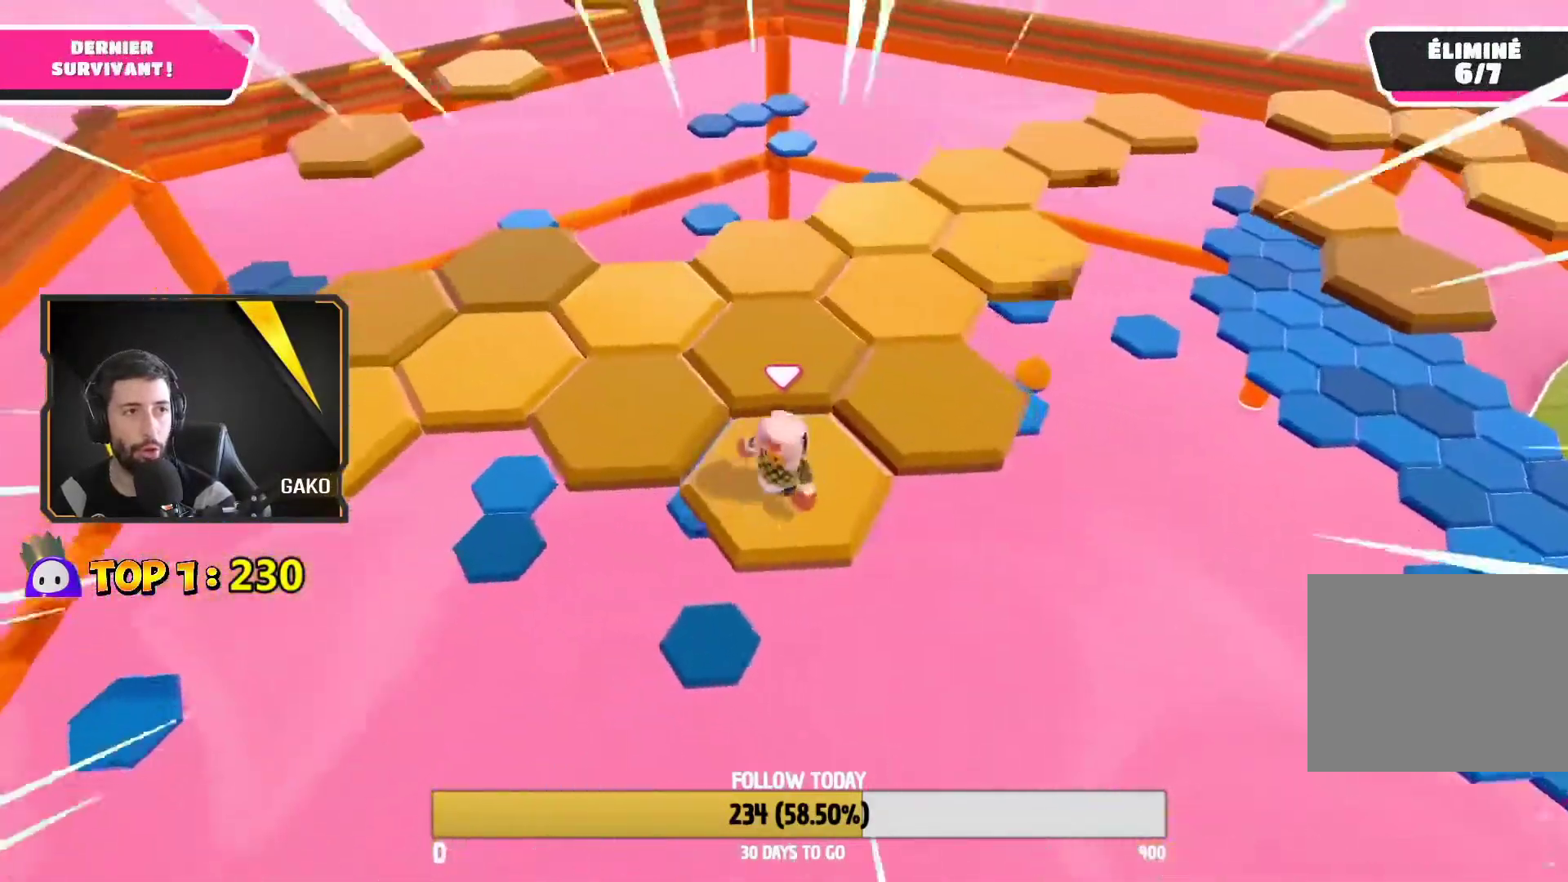
{"buttons": [], "left_stick": "right", "right_stick": "right", "events": [[67, "CROSS", "down"], [150, "left_stick", "up-left"], [167, "CROSS", "up"], [350, "left_stick", "center"], [450, "left_stick", "right"], [483, "right_stick", "right"]]}
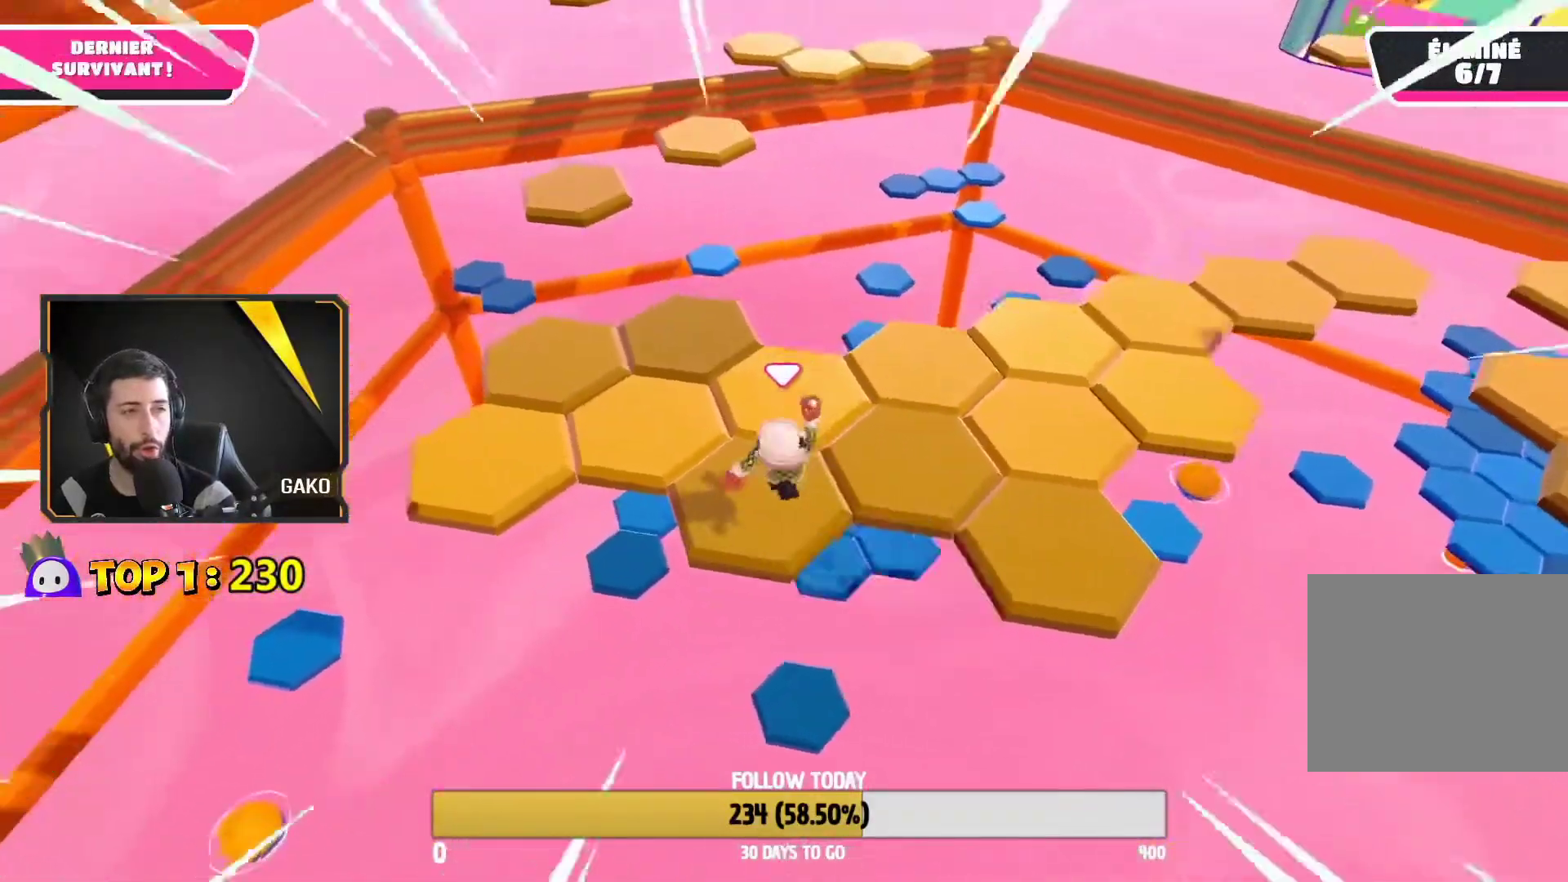
{"buttons": [], "left_stick": "up-left", "right_stick": "center", "events": [[167, "left_stick", "center"], [183, "right_stick", "center"], [383, "left_stick", "up-left"]]}
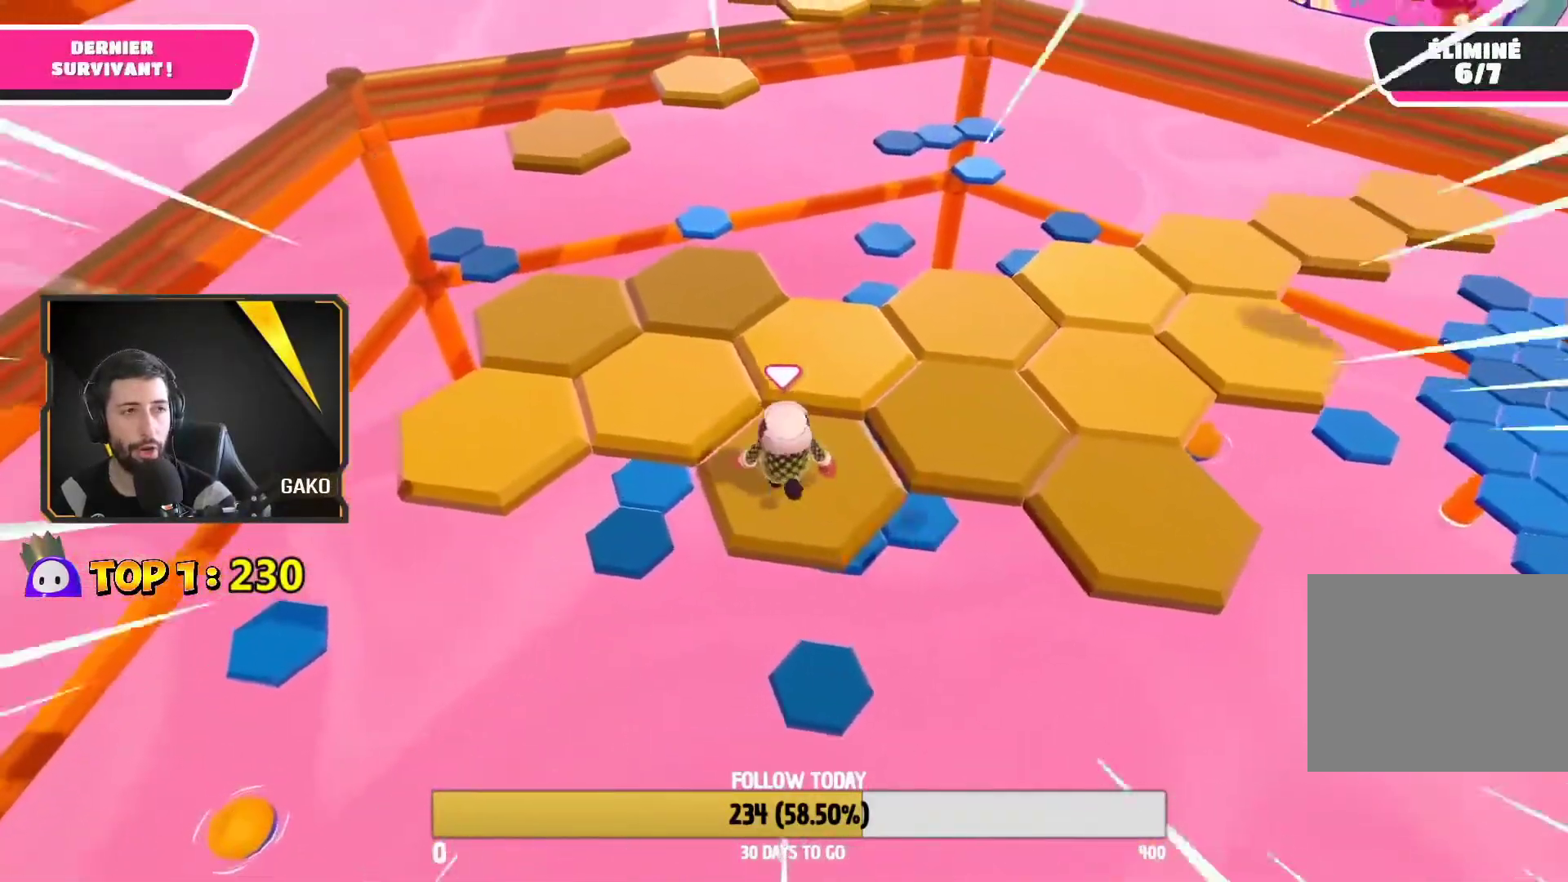
{"buttons": [], "left_stick": "center", "right_stick": "right", "events": [[50, "CROSS", "down"], [150, "CROSS", "up"], [233, "left_stick", "up"], [400, "right_stick", "right"], [417, "left_stick", "center"]]}
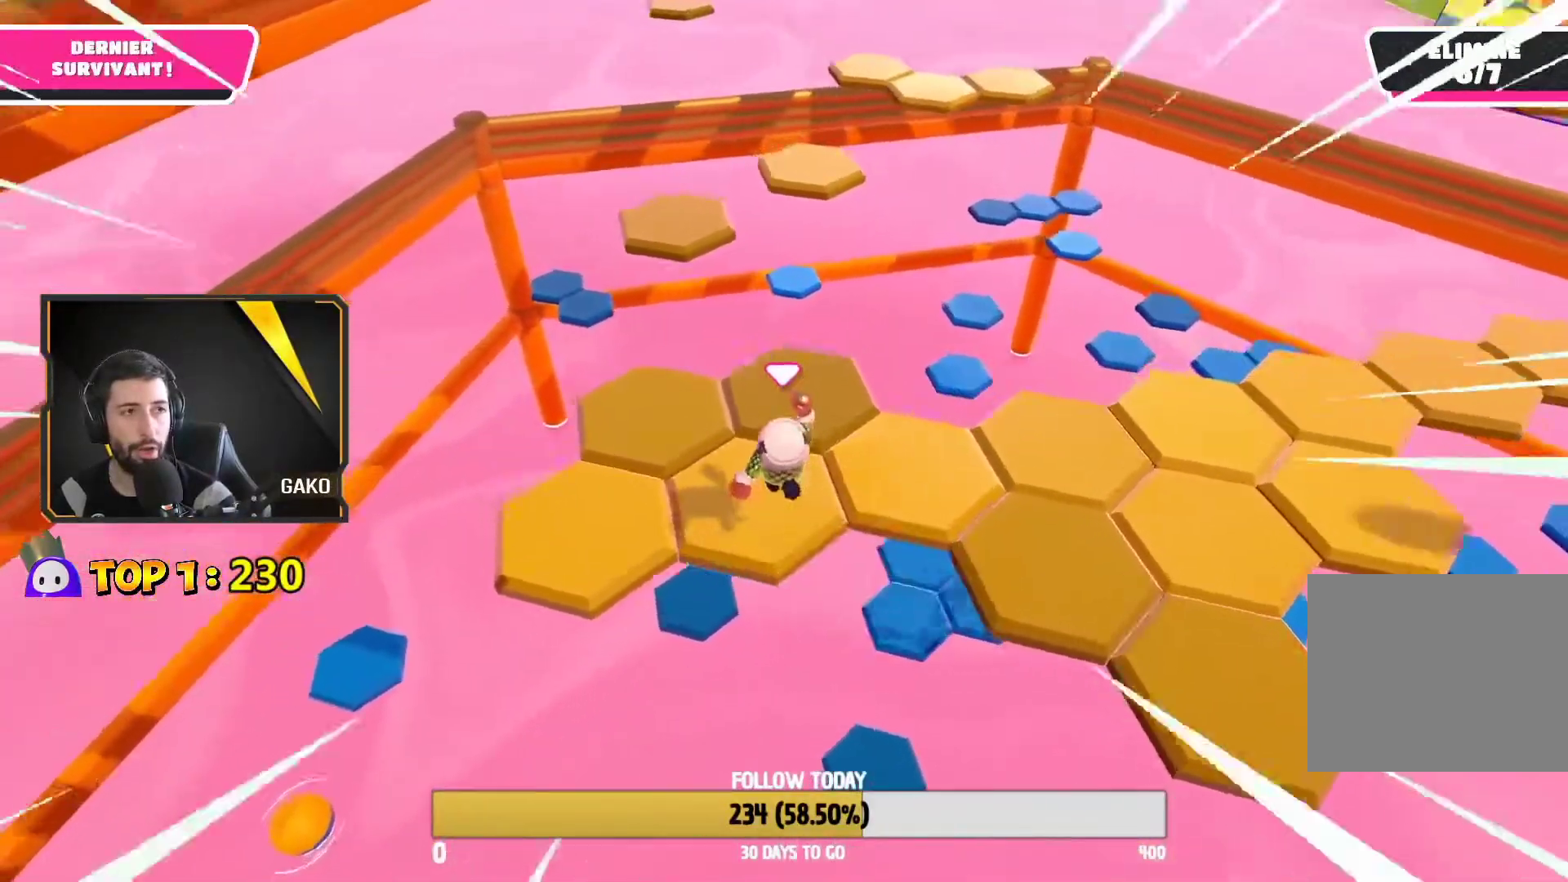
{"buttons": ["CROSS"], "left_stick": "down-left", "right_stick": "center", "events": [[200, "right_stick", "center"], [267, "left_stick", "down-left"], [500, "CROSS", "down"]]}
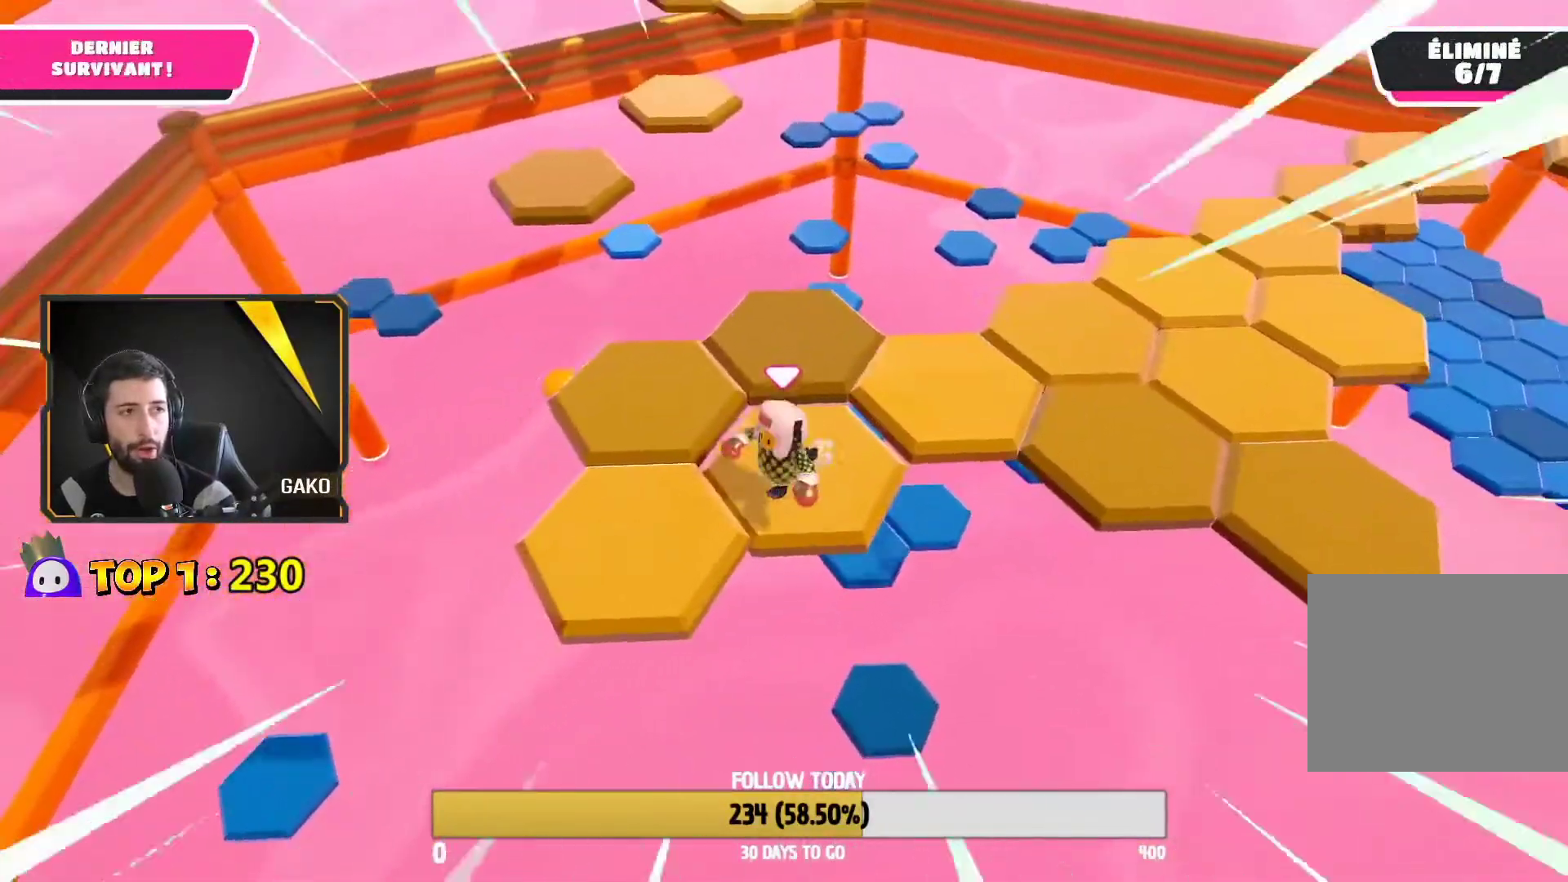
{"buttons": [], "left_stick": "up-right", "right_stick": "right", "events": [[50, "left_stick", "left"], [133, "CROSS", "up"], [267, "left_stick", "up"], [367, "right_stick", "right"], [467, "left_stick", "up-right"]]}
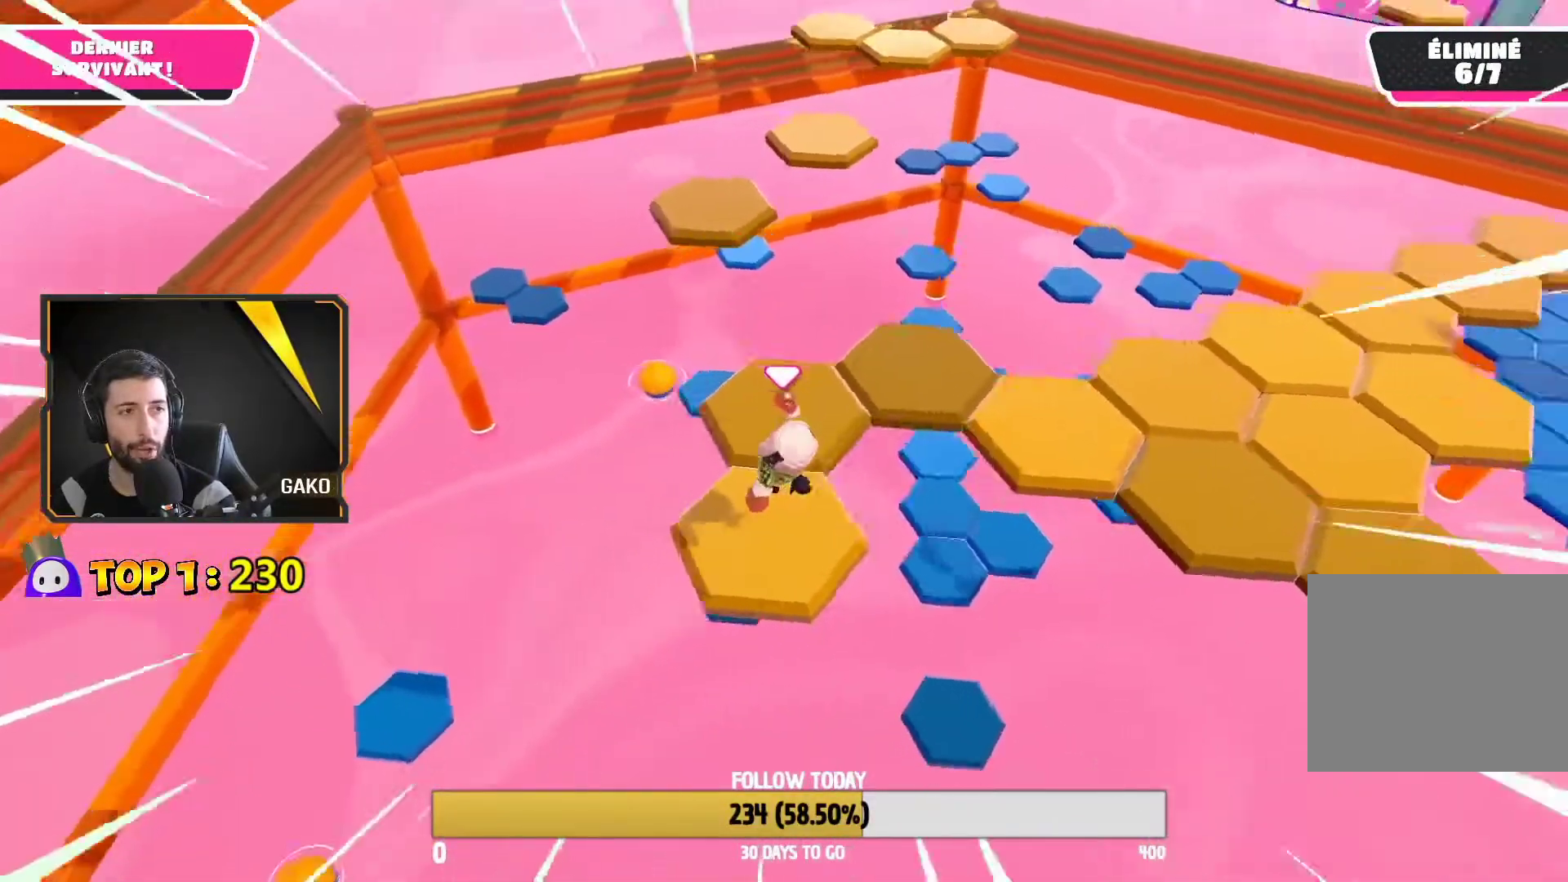
{"buttons": ["CROSS"], "left_stick": "up", "right_stick": "center", "events": [[100, "left_stick", "center"], [233, "right_stick", "center"], [283, "left_stick", "up-right"], [350, "left_stick", "up"], [483, "CROSS", "down"]]}
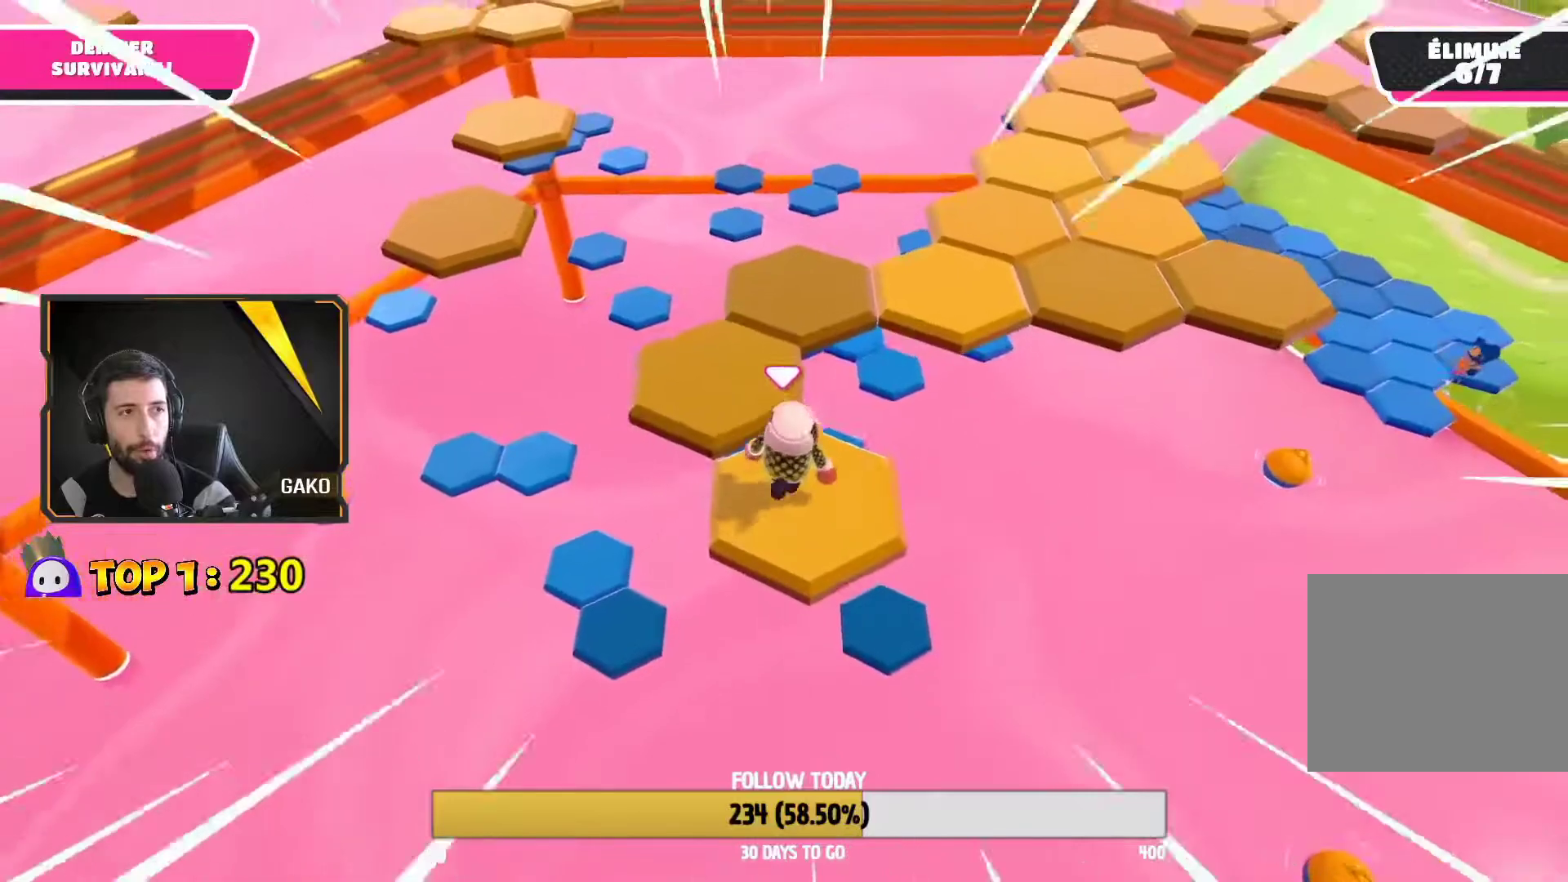
{"buttons": [], "left_stick": "center", "right_stick": "right", "events": [[100, "CROSS", "up"], [117, "left_stick", "up-left"], [400, "left_stick", "down-left"], [450, "left_stick", "center"], [483, "right_stick", "right"]]}